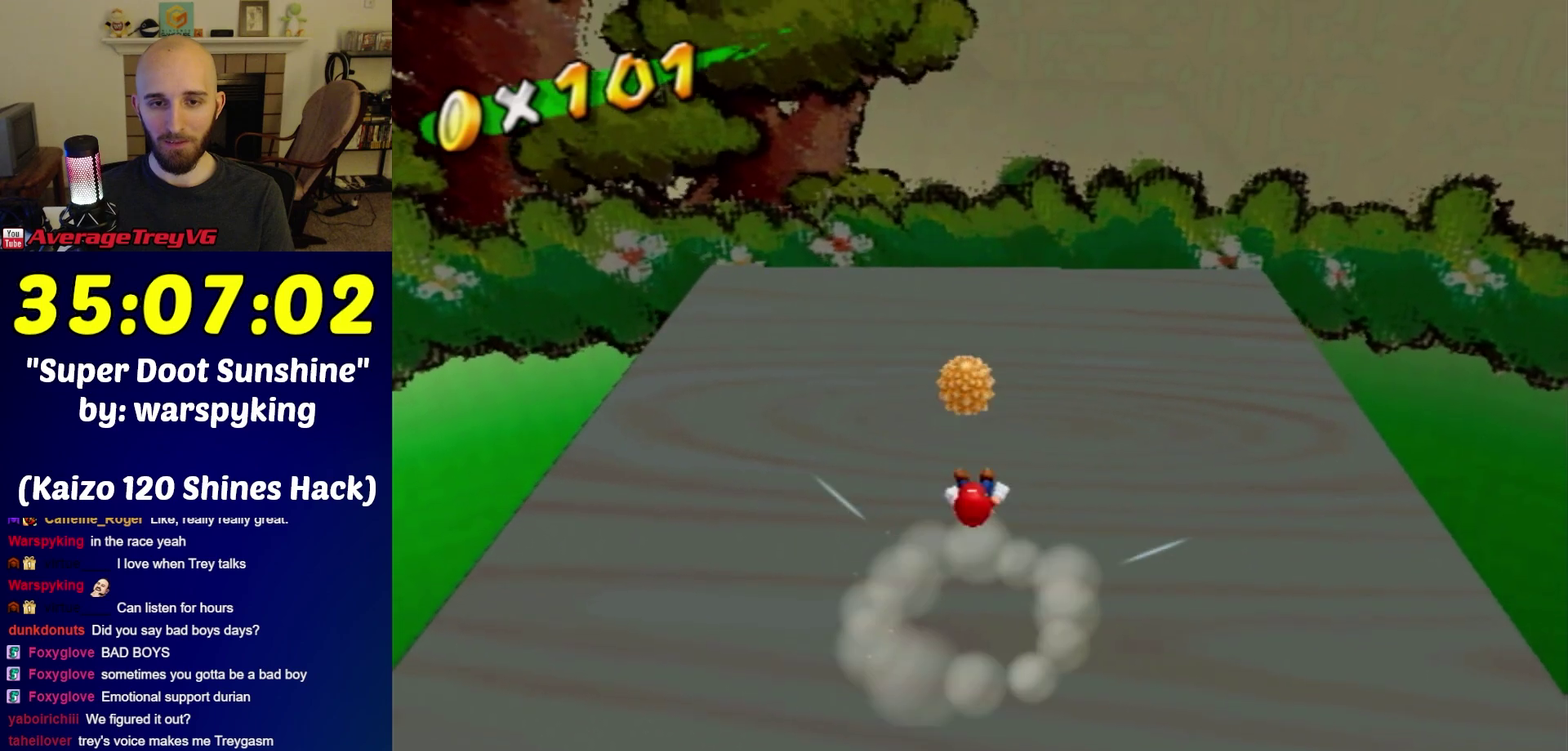
Gameplay with a controller (Nintendo layout); each line is a JSON object with the inputs held at the frame after it. "events" lists button and stick changes between this image and that frame as [ms after this image, input, new state], when the widget could be followed in between. Not read: L3 R3.
{"buttons": [], "left_stick": "center", "right_stick": "center", "events": [[50, "left_stick", "center"], [183, "left_stick", "up"], [417, "left_stick", "center"]]}
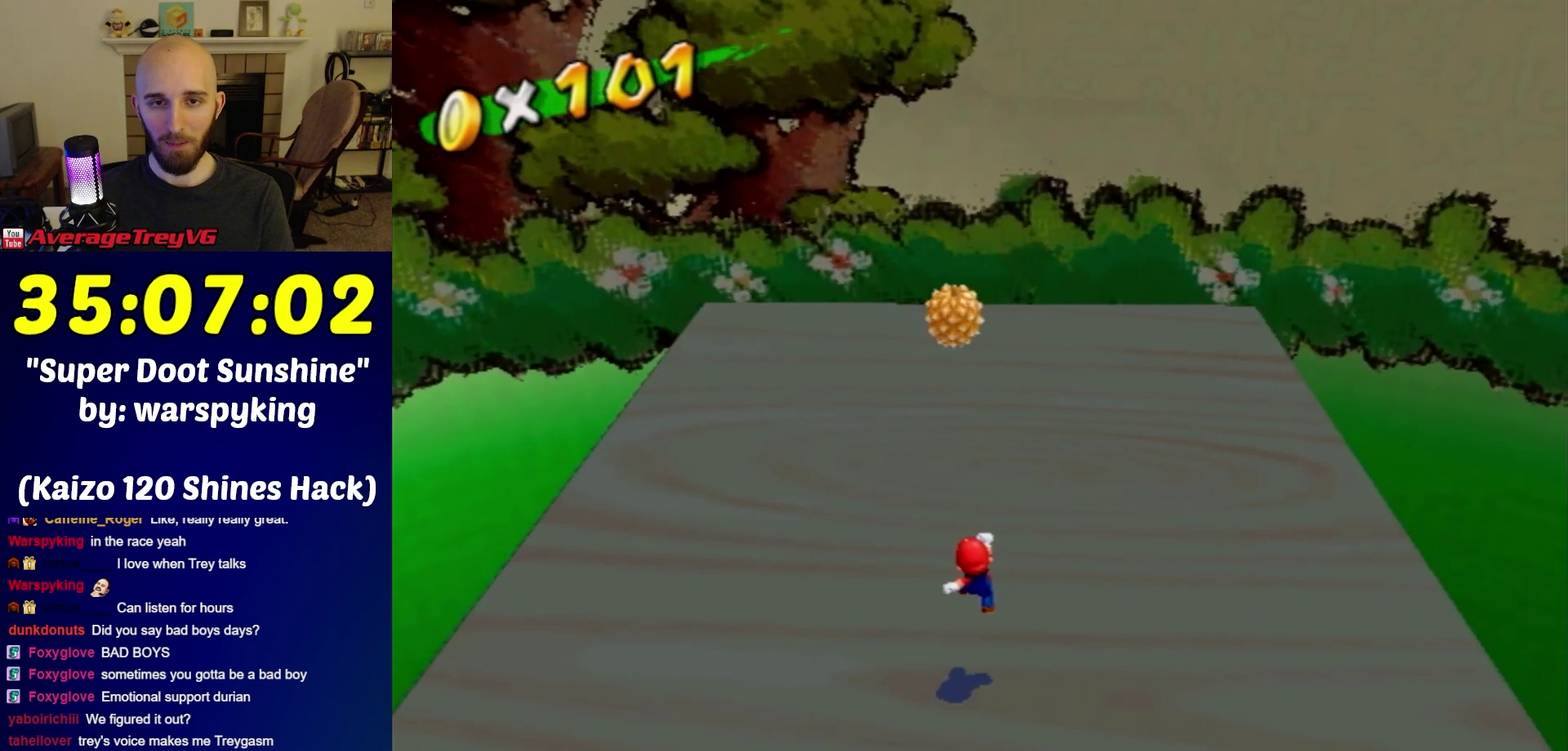
{"buttons": [], "left_stick": "up-right", "right_stick": "center", "events": [[133, "left_stick", "right"], [417, "left_stick", "up-right"]]}
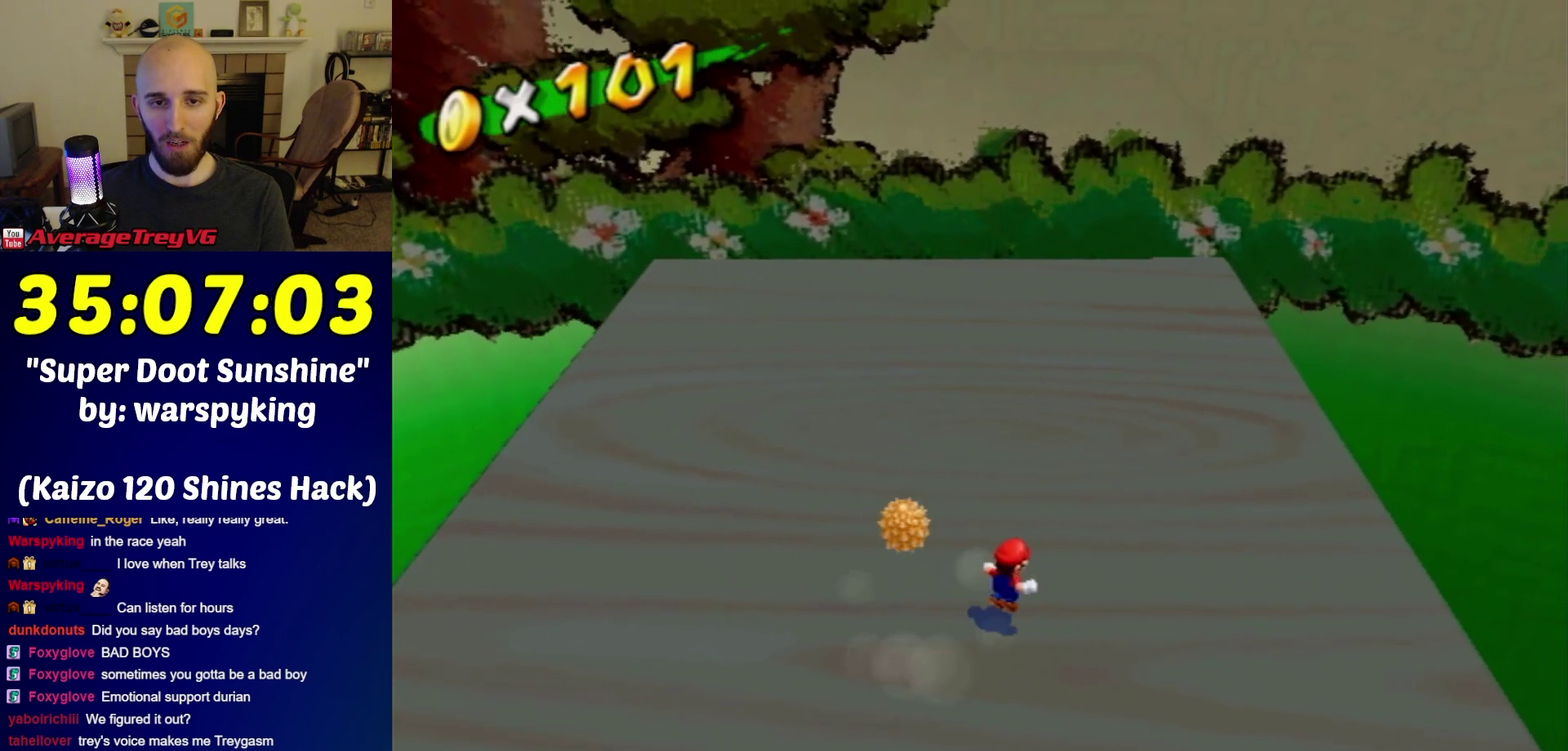
{"buttons": [], "left_stick": "up-left", "right_stick": "center", "events": [[17, "left_stick", "up"], [167, "left_stick", "up-left"]]}
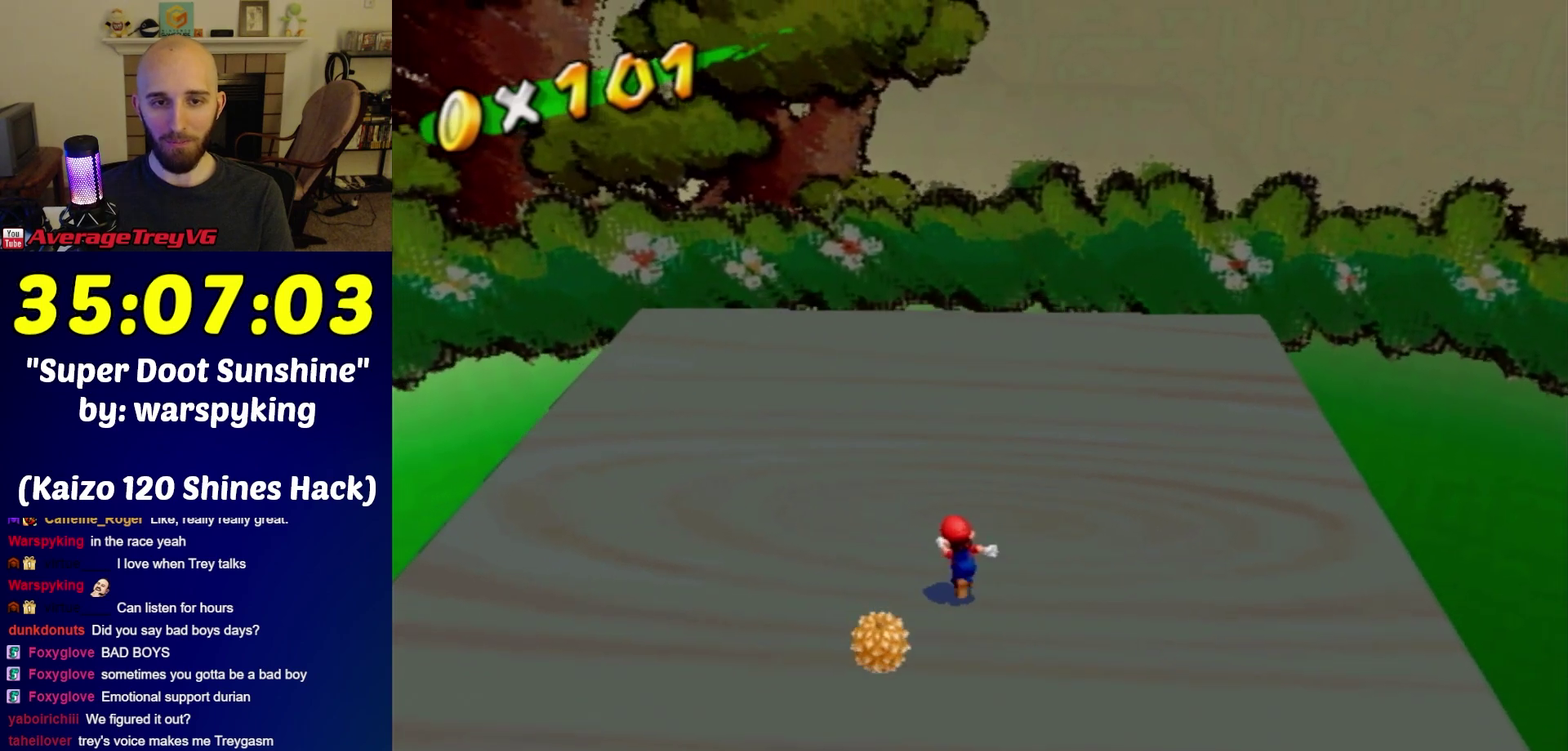
{"buttons": [], "left_stick": "down", "right_stick": "center", "events": [[150, "left_stick", "center"], [350, "left_stick", "down-left"], [417, "left_stick", "center"], [483, "left_stick", "down"]]}
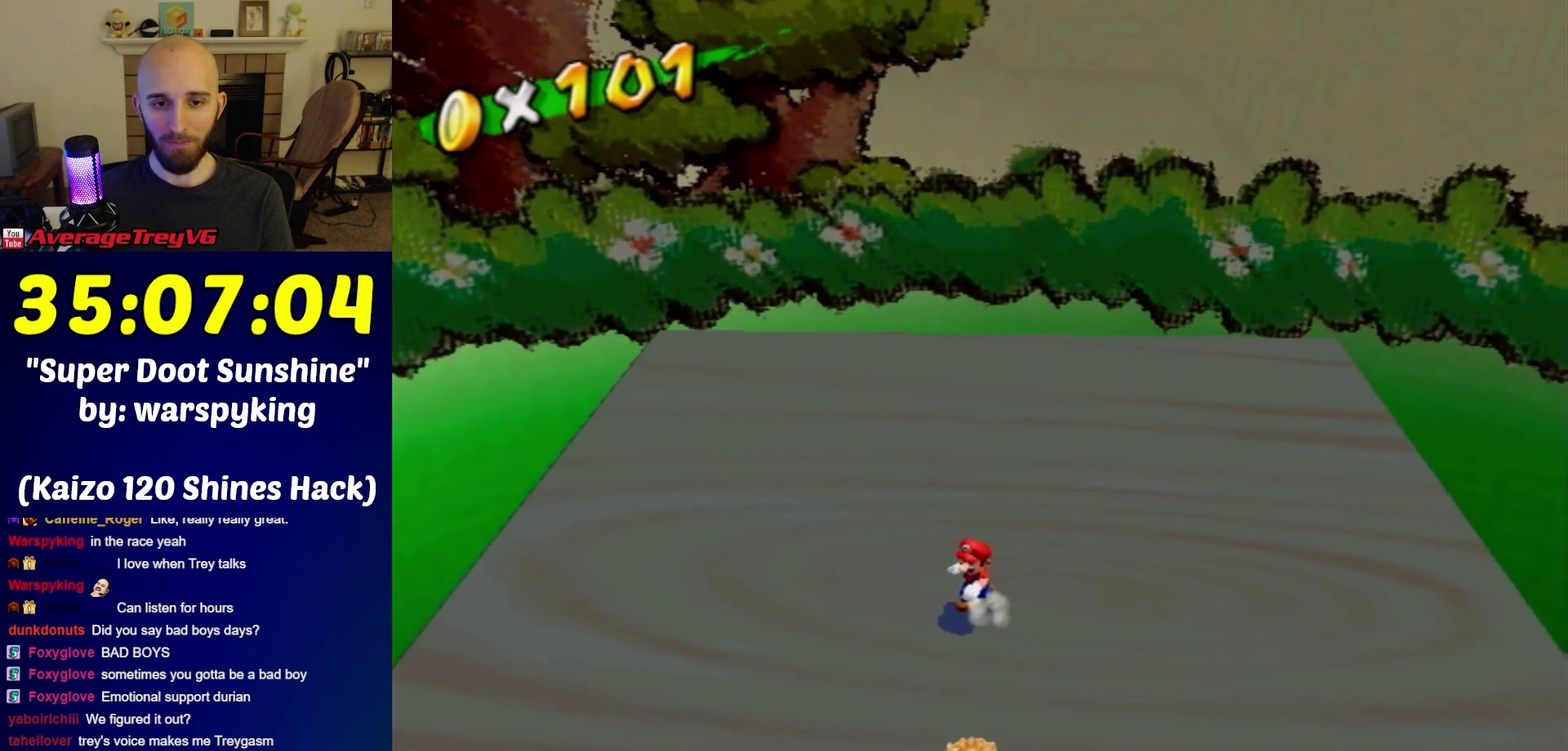
{"buttons": [], "left_stick": "down", "right_stick": "center", "events": [[183, "left_stick", "down-right"], [267, "left_stick", "down"]]}
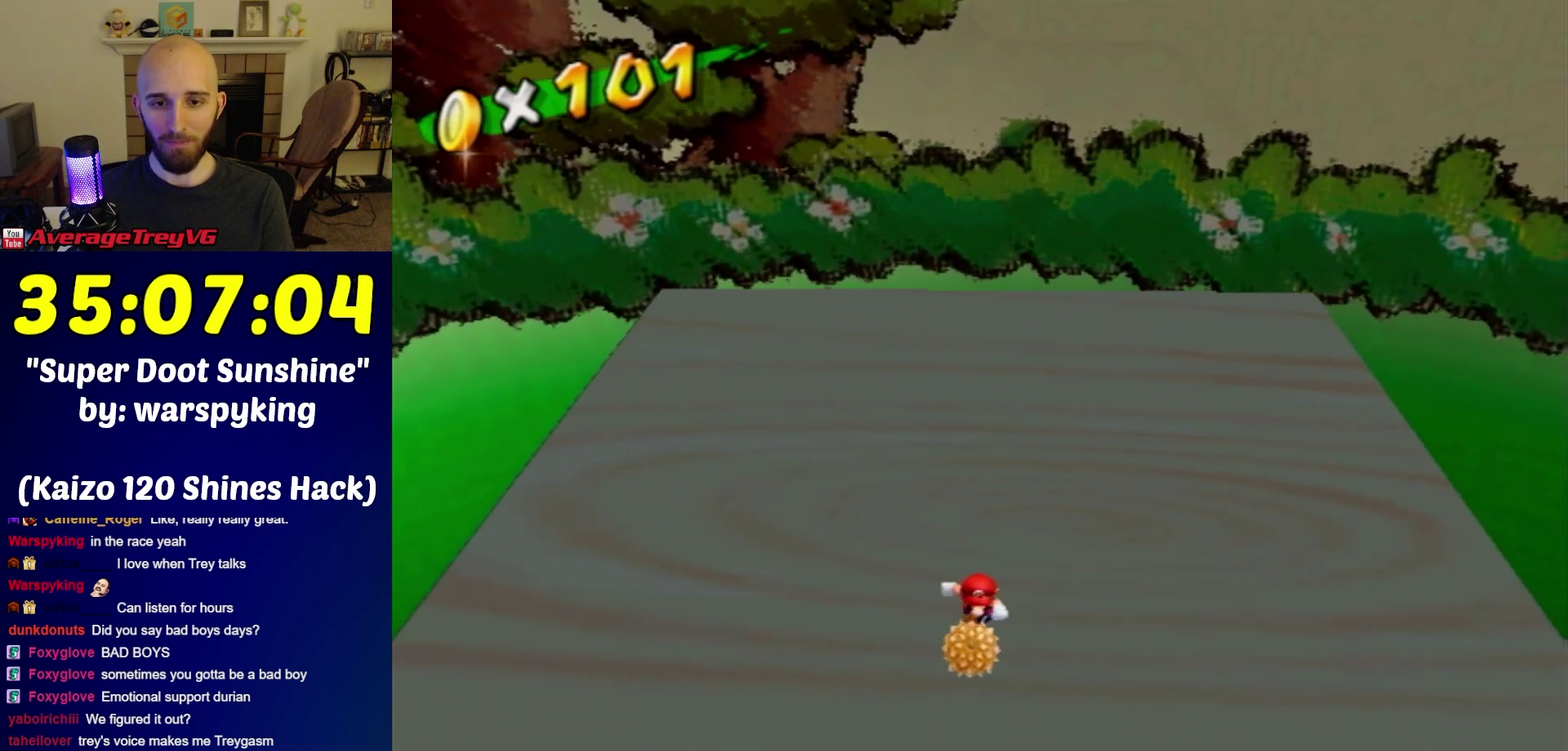
{"buttons": [], "left_stick": "down", "right_stick": "center", "events": [[83, "left_stick", "center"], [133, "left_stick", "up-left"], [200, "left_stick", "left"], [300, "left_stick", "down-left"], [367, "left_stick", "down"]]}
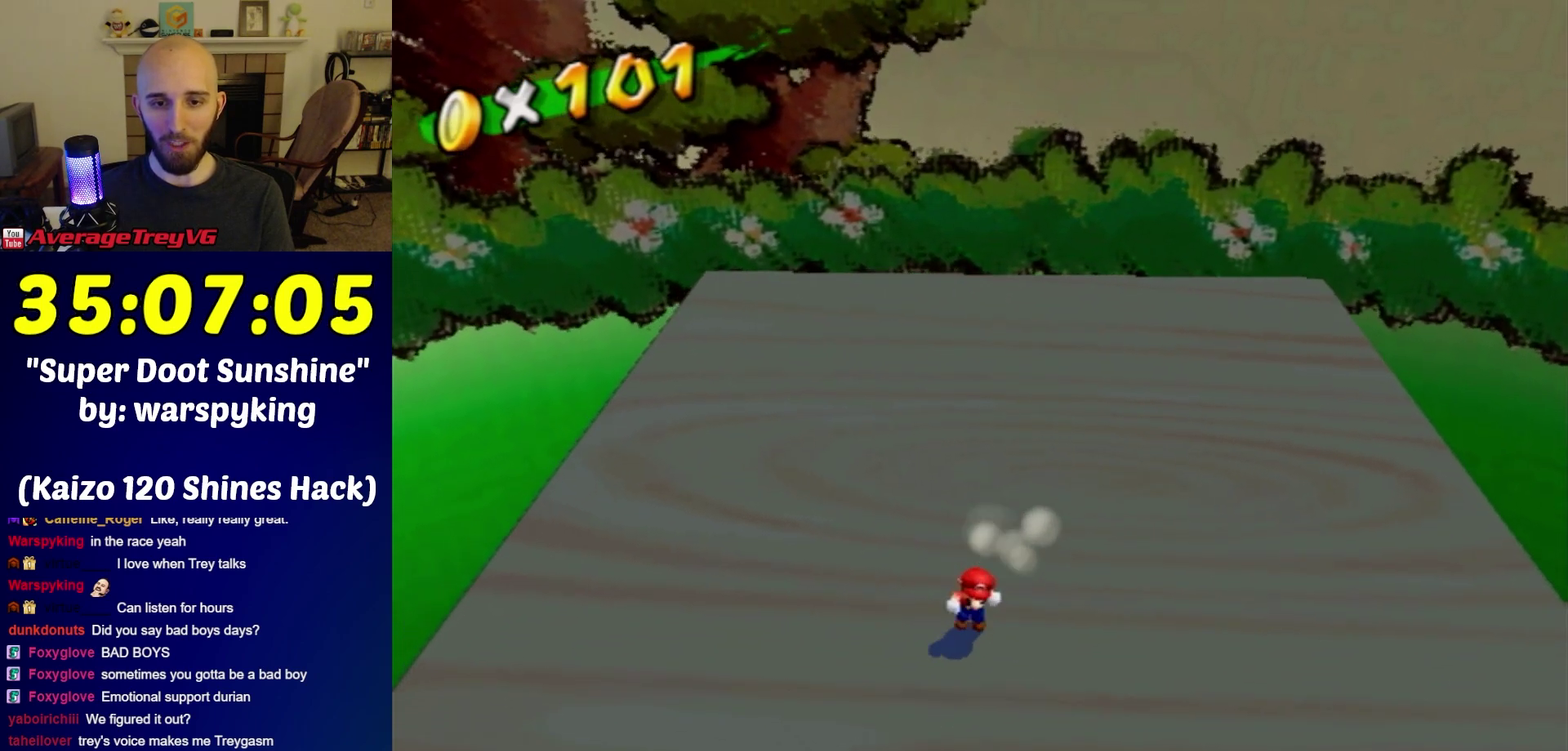
{"buttons": [], "left_stick": "down", "right_stick": "center", "events": [[83, "left_stick", "down-left"], [167, "left_stick", "down"], [300, "left_stick", "down-left"], [383, "left_stick", "down"]]}
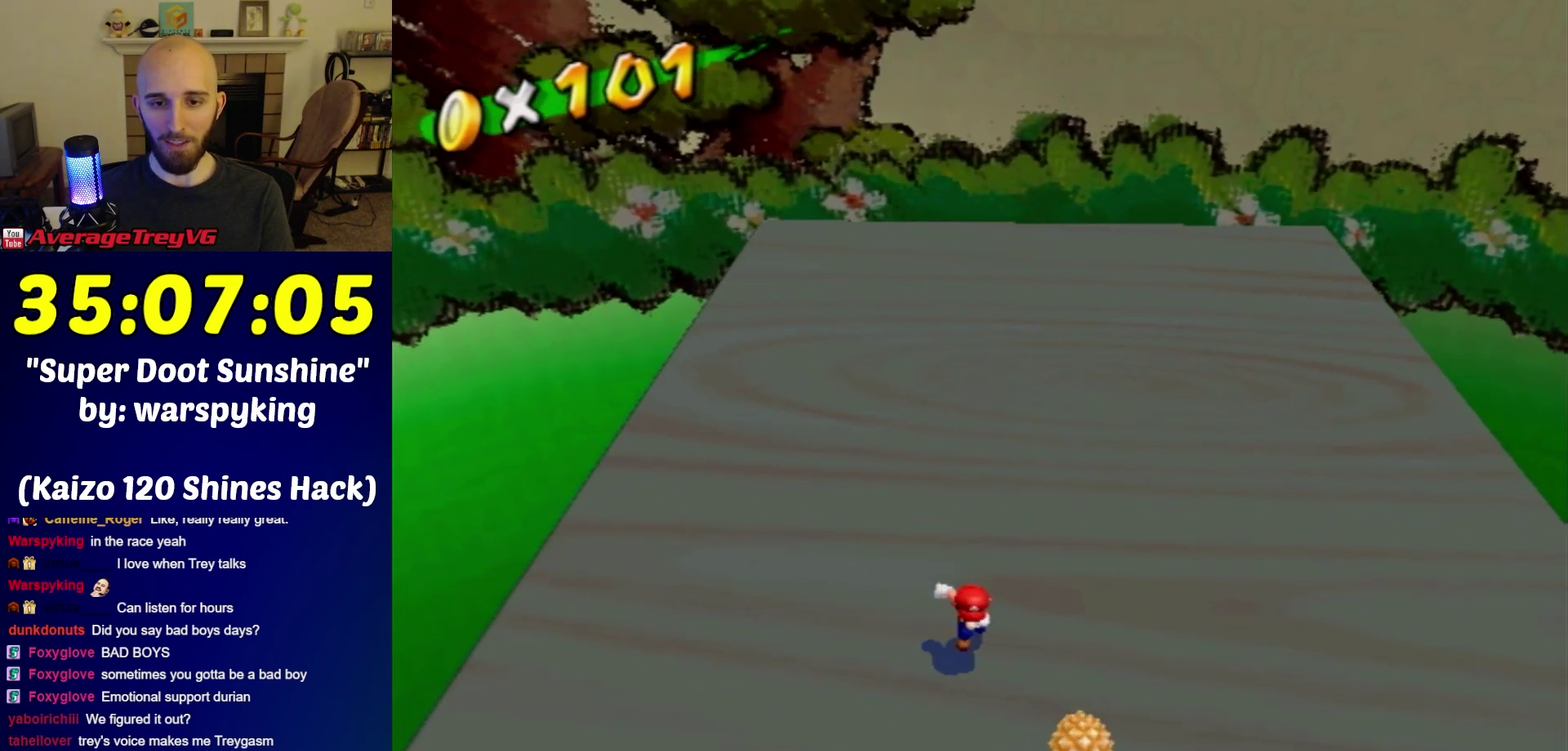
{"buttons": [], "left_stick": "right", "right_stick": "center"}
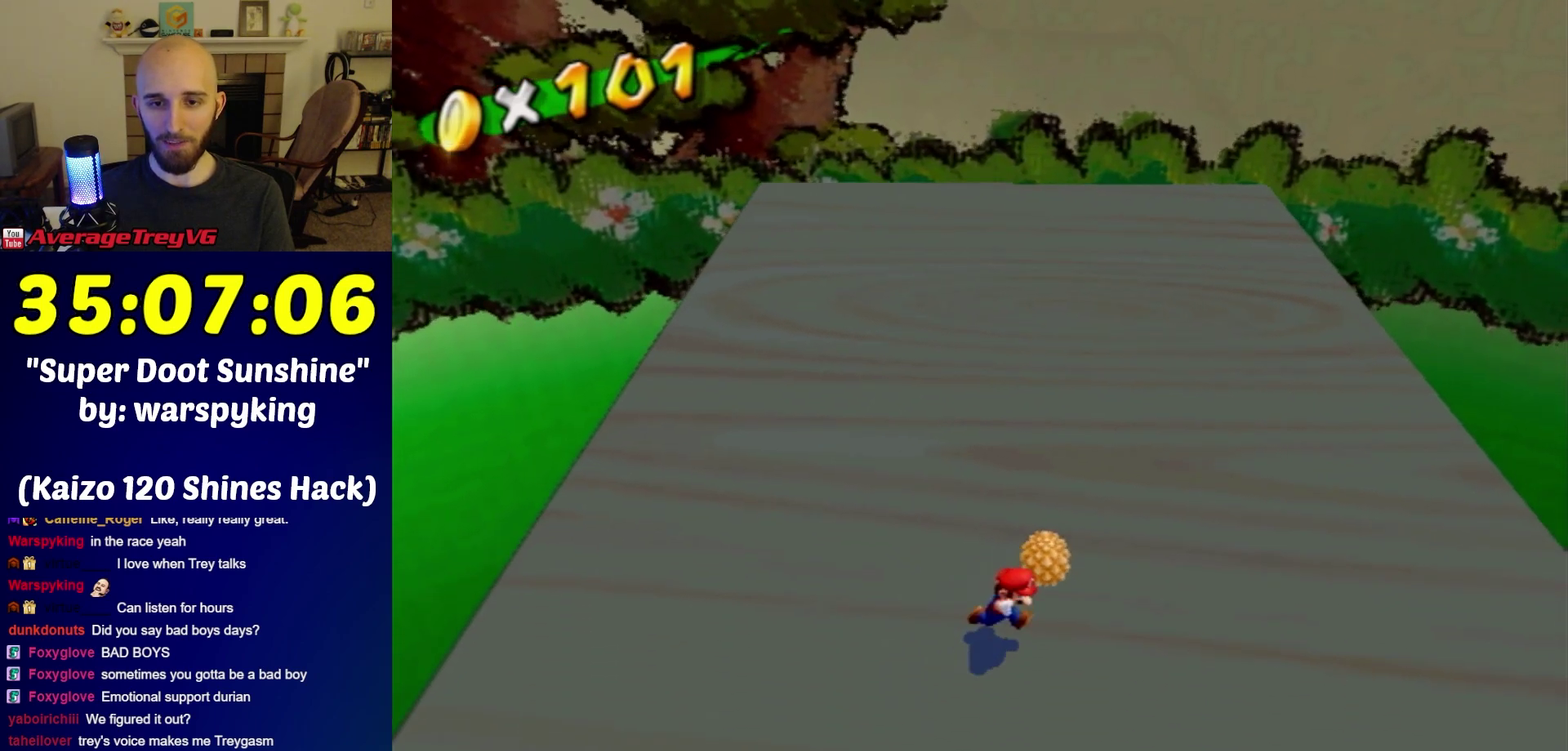
{"buttons": [], "left_stick": "up", "right_stick": "center"}
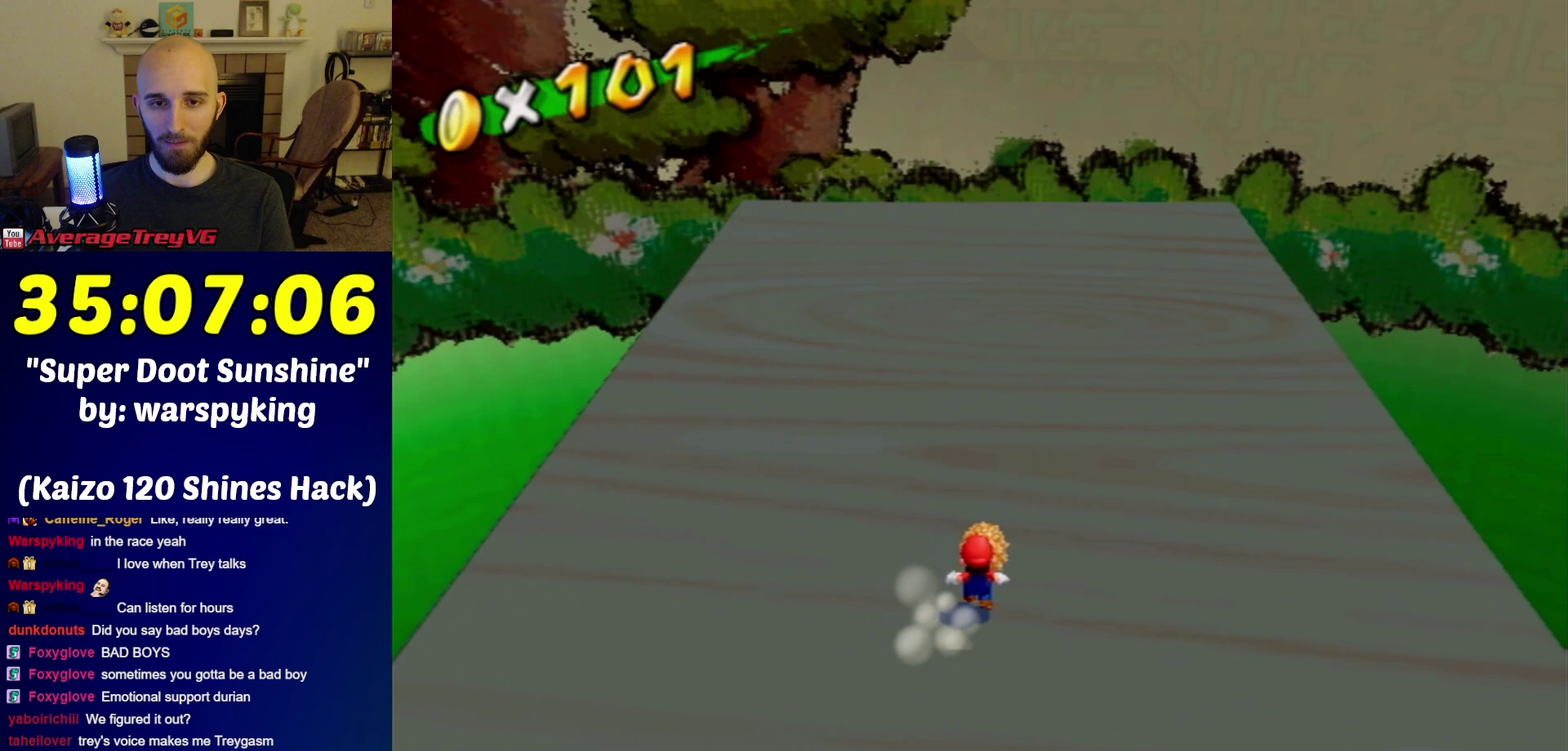
{"buttons": [], "left_stick": "up", "right_stick": "center", "events": []}
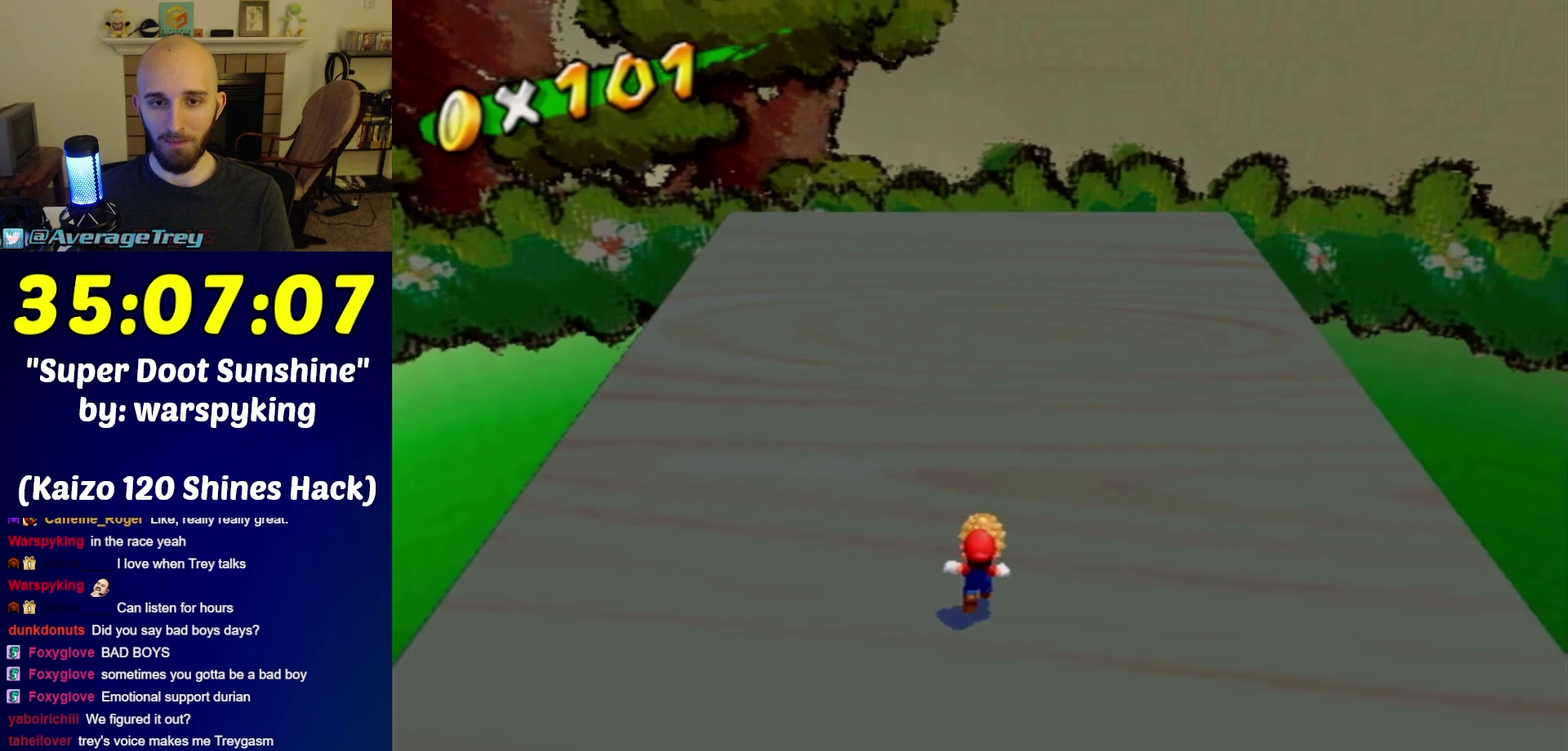
{"buttons": [], "left_stick": "center", "right_stick": "center", "events": [[17, "left_stick", "center"], [233, "left_stick", "right"], [367, "right_stick", "up"], [400, "left_stick", "center"], [450, "right_stick", "center"]]}
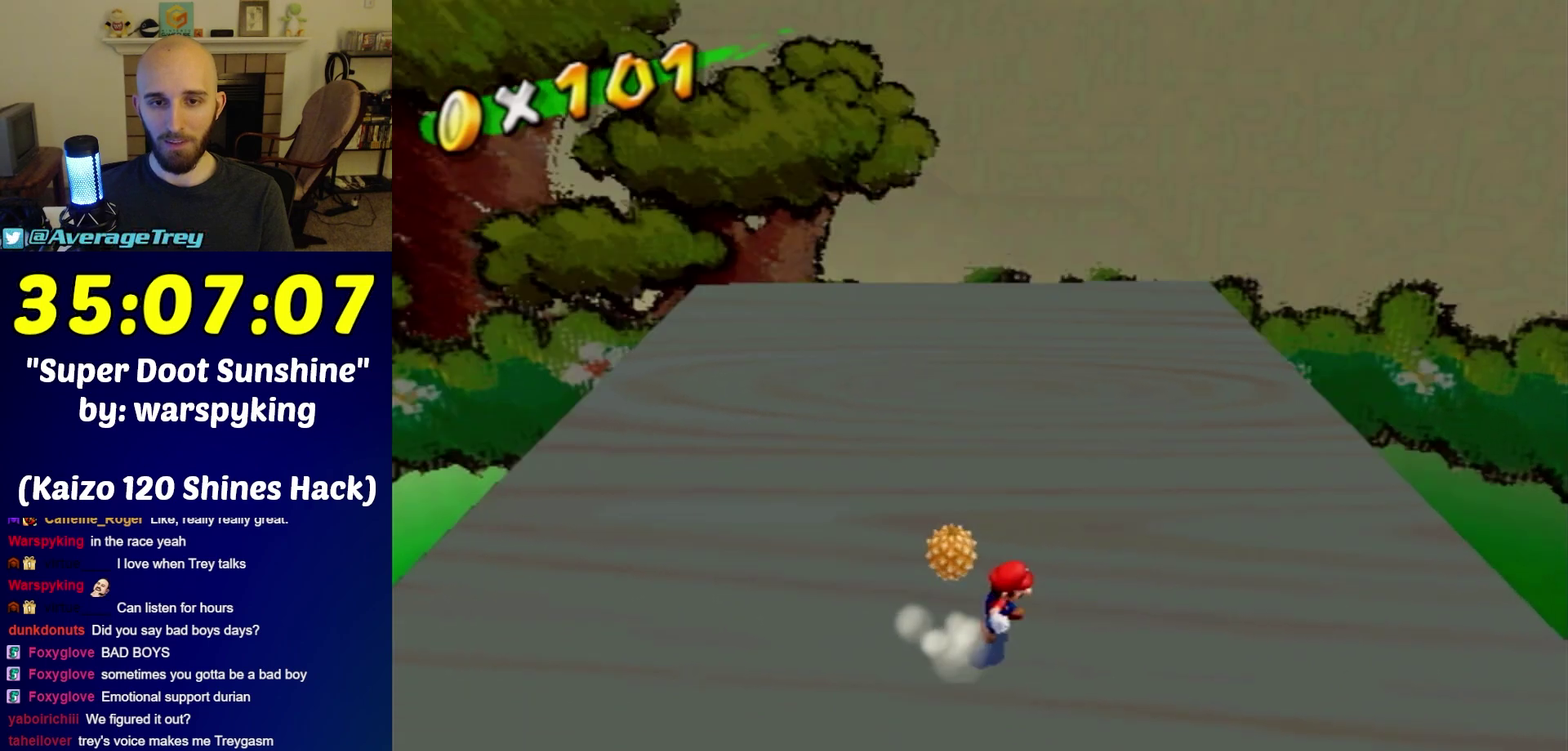
{"buttons": [], "left_stick": "up-left", "right_stick": "center", "events": [[250, "left_stick", "up-left"]]}
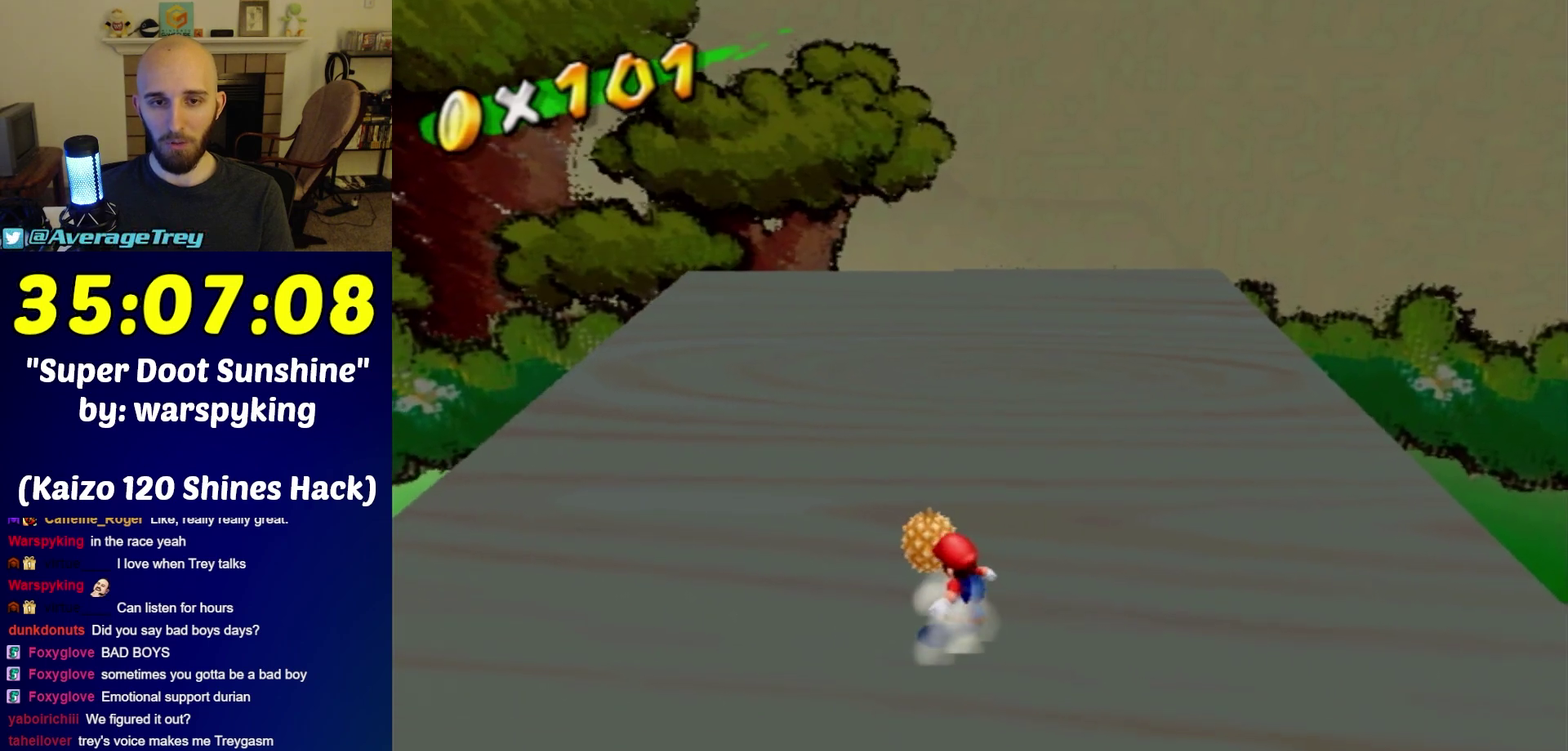
{"buttons": [], "left_stick": "up", "right_stick": "center", "events": [[117, "left_stick", "center"], [367, "left_stick", "up"]]}
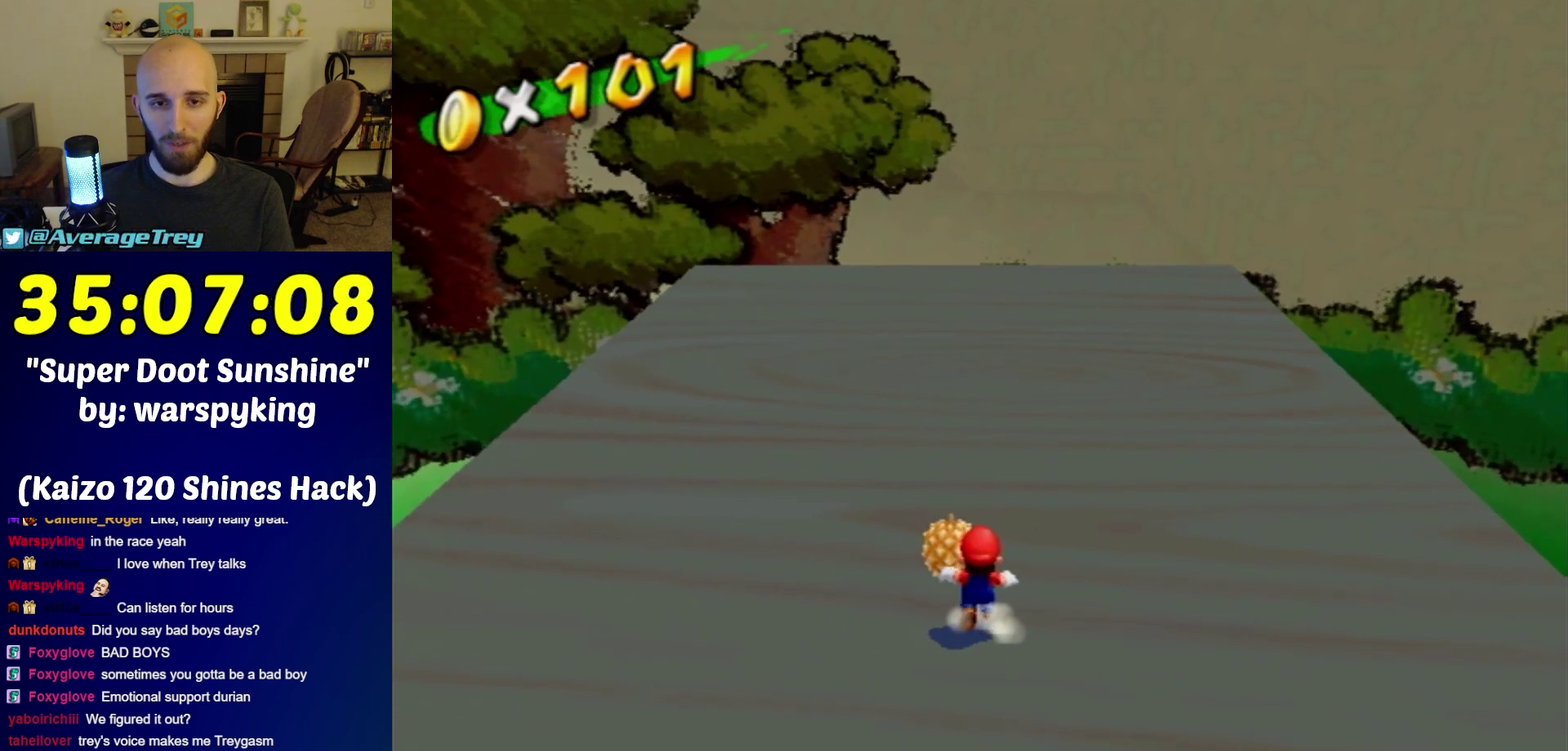
{"buttons": [], "left_stick": "up", "right_stick": "center", "events": []}
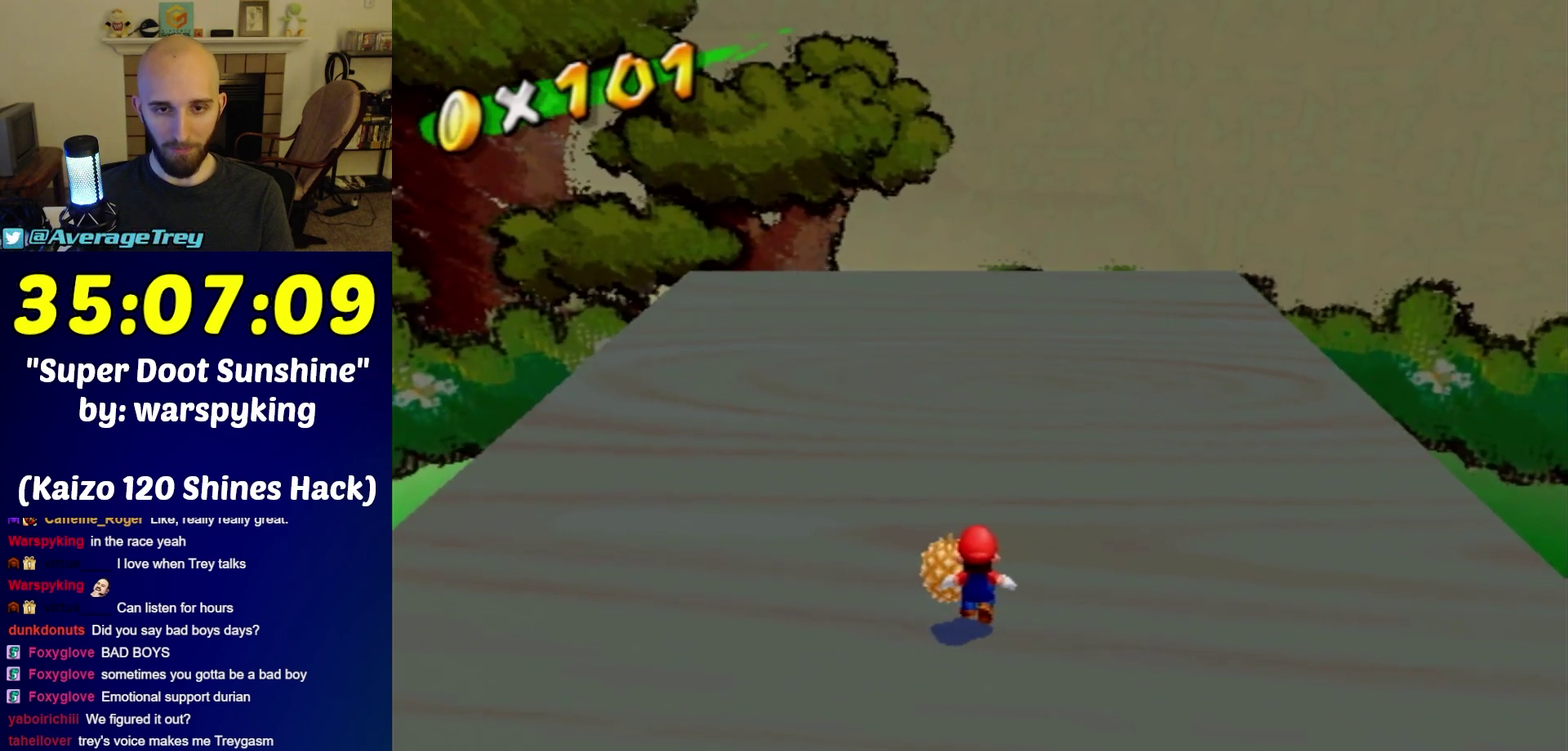
{"buttons": [], "left_stick": "center", "right_stick": "center", "events": [[167, "left_stick", "center"]]}
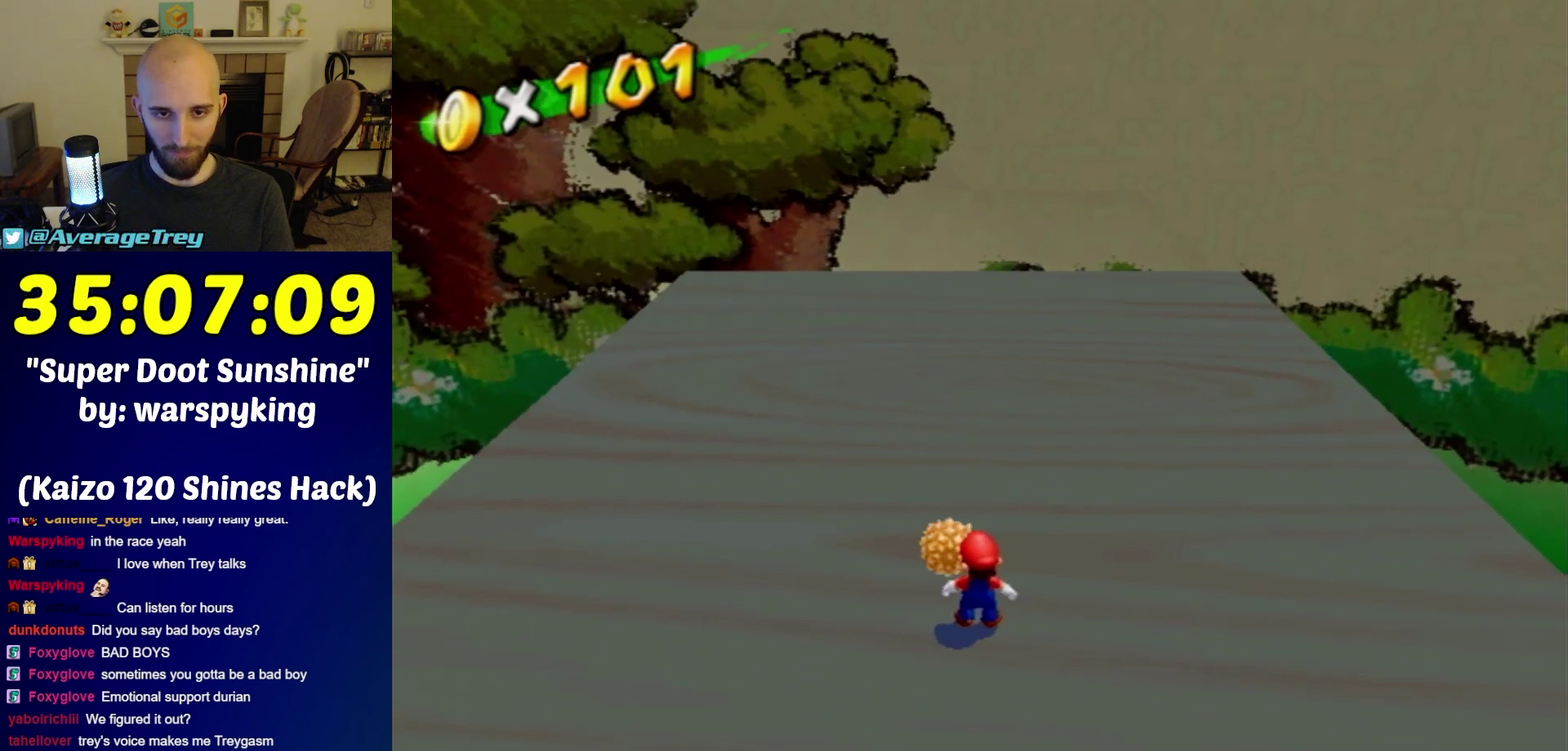
{"buttons": [], "left_stick": "down", "right_stick": "center", "events": [[333, "left_stick", "down"]]}
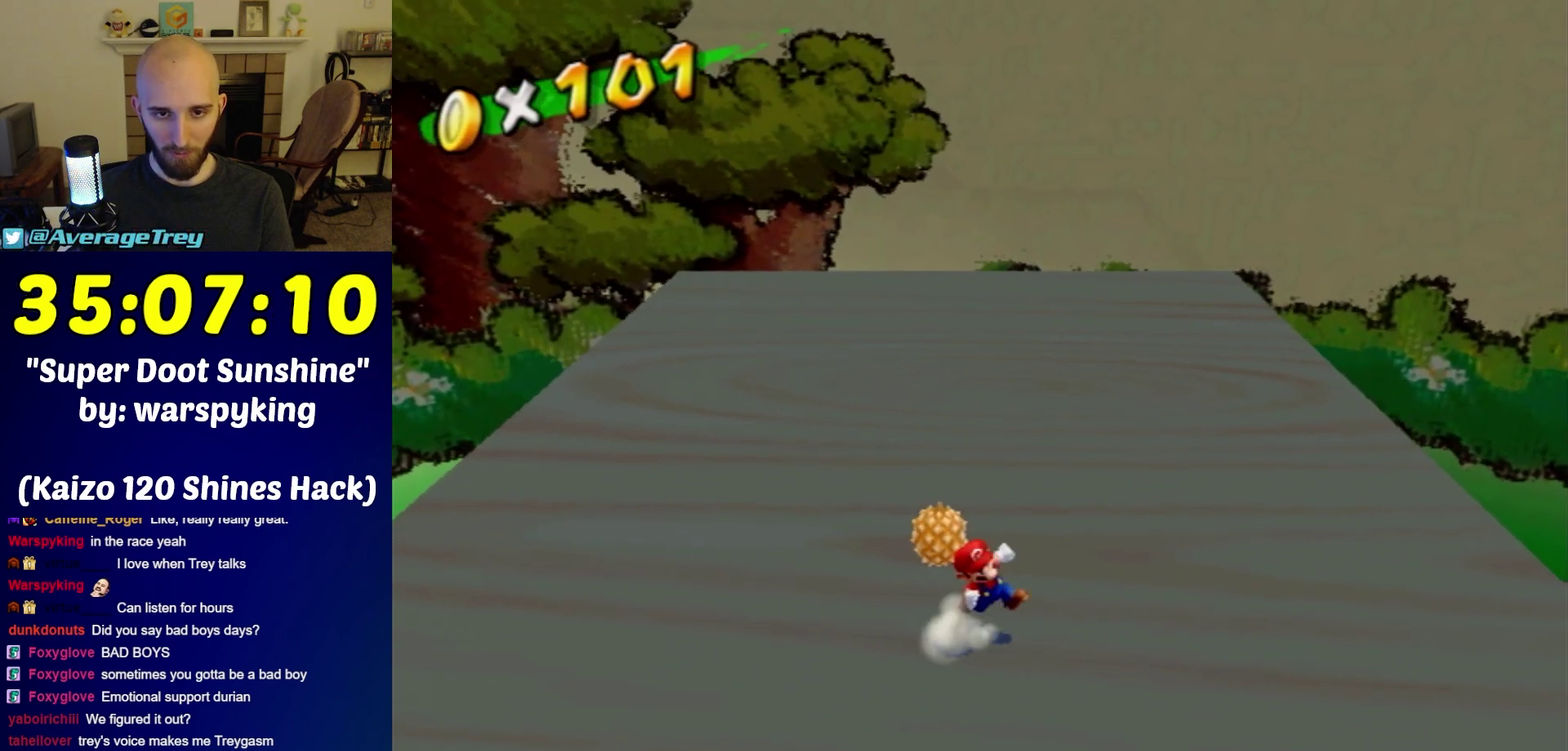
{"buttons": [], "left_stick": "center", "right_stick": "center", "events": [[200, "left_stick", "left"], [333, "left_stick", "center"]]}
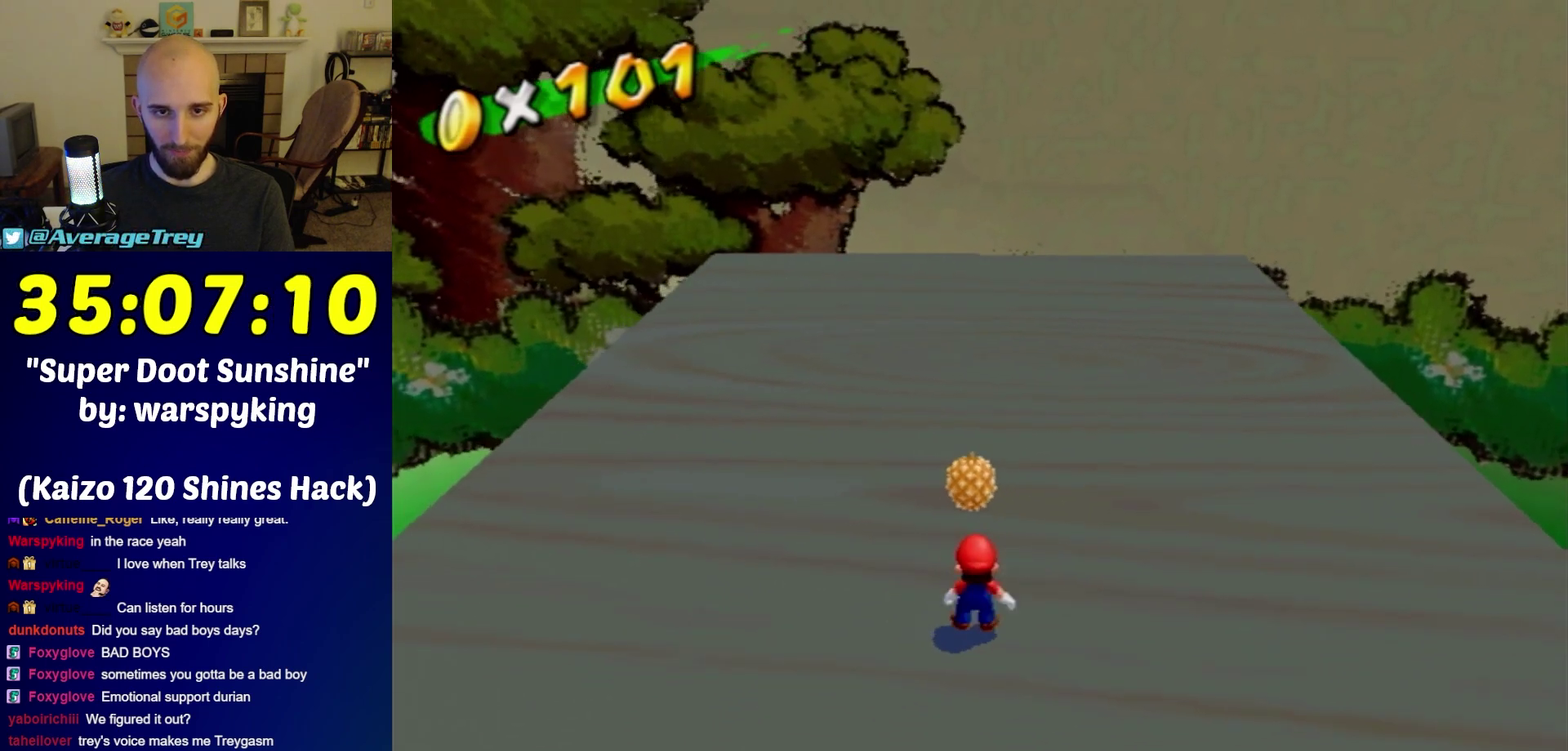
{"buttons": [], "left_stick": "down-right", "right_stick": "center", "events": [[17, "left_stick", "up"], [167, "A", "down"], [300, "left_stick", "center"], [383, "A", "up"], [483, "left_stick", "down-right"]]}
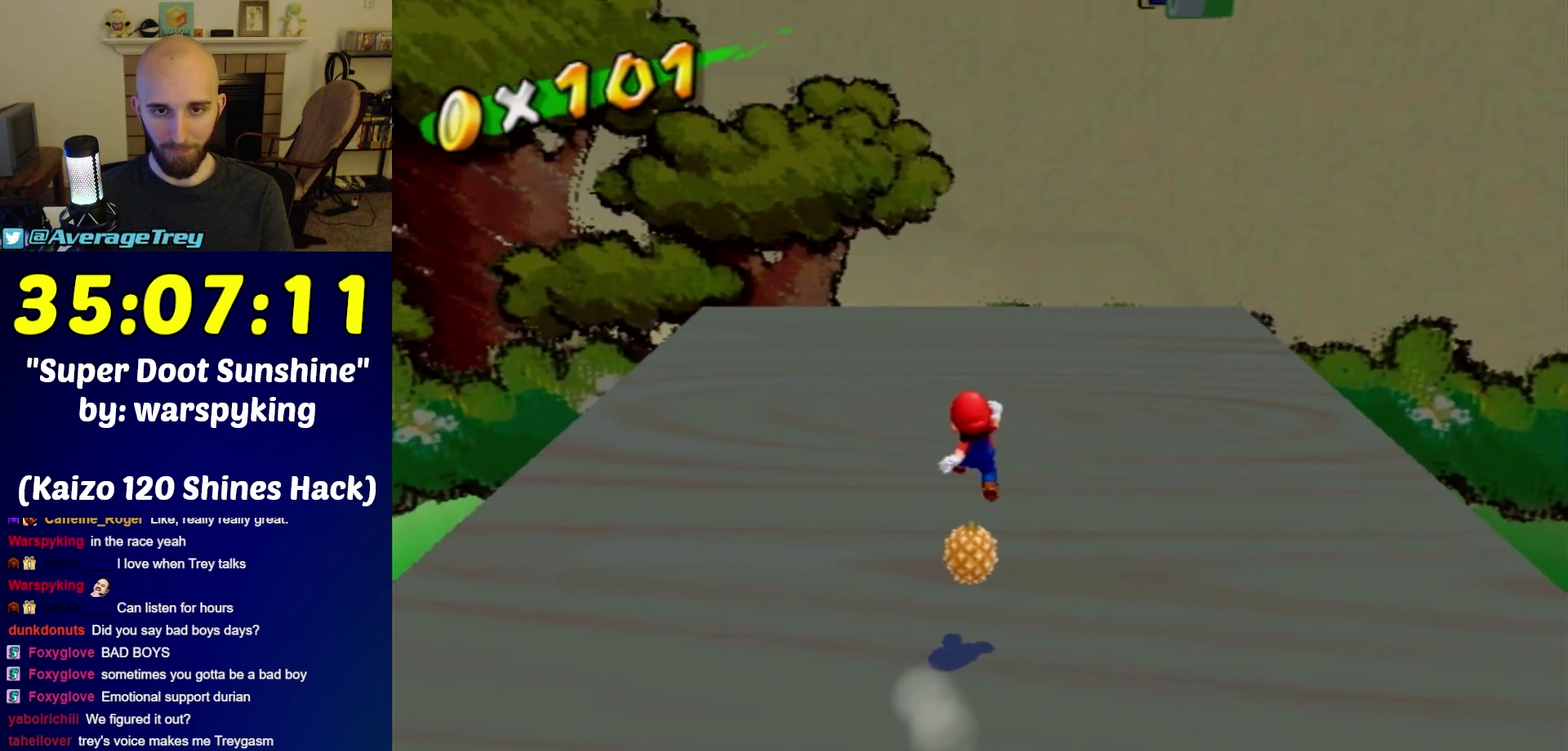
{"buttons": [], "left_stick": "center", "right_stick": "center", "events": [[133, "left_stick", "down"], [417, "left_stick", "center"]]}
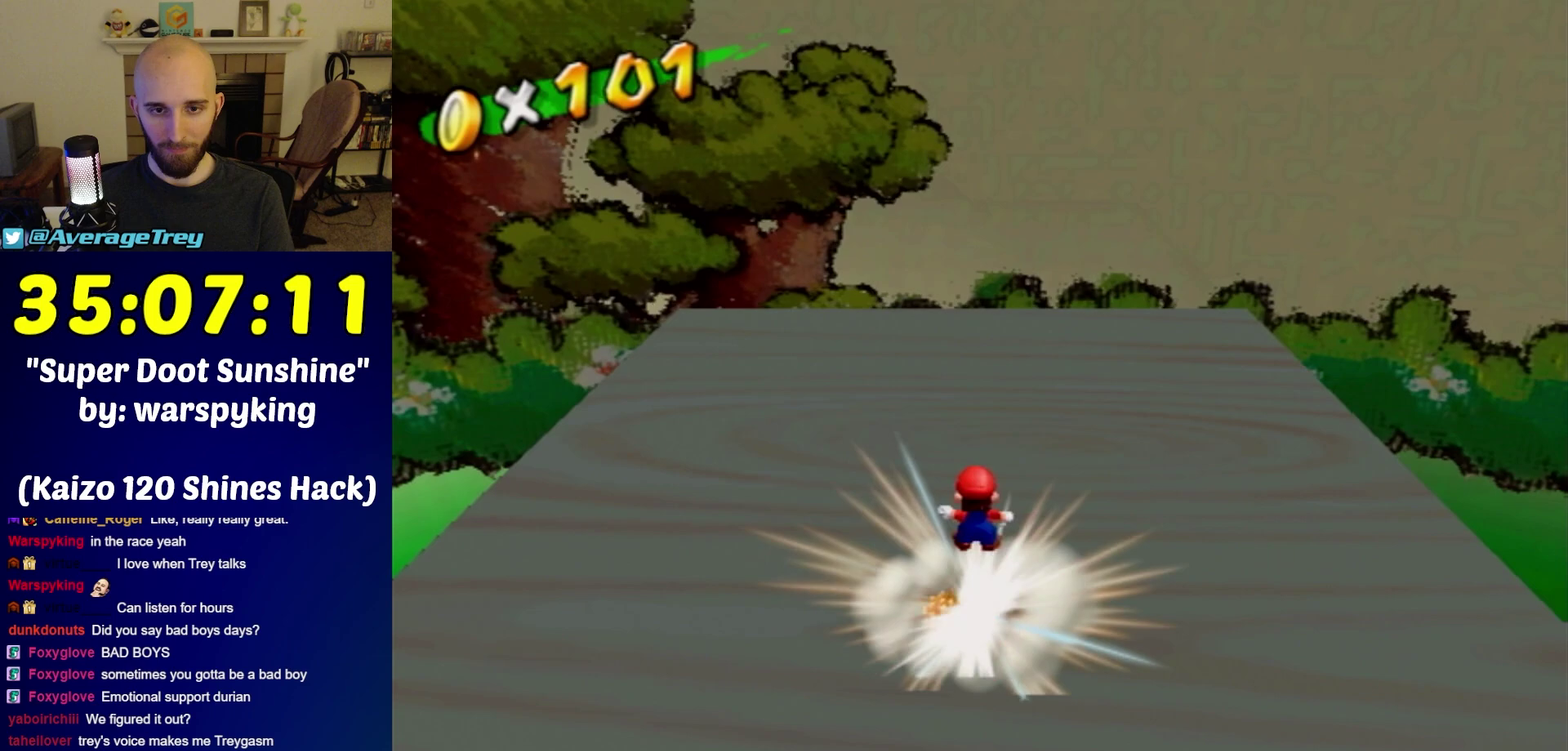
{"buttons": [], "left_stick": "center", "right_stick": "center", "events": [[233, "left_stick", "down"], [300, "right_stick", "down"], [333, "left_stick", "center"], [367, "right_stick", "center"]]}
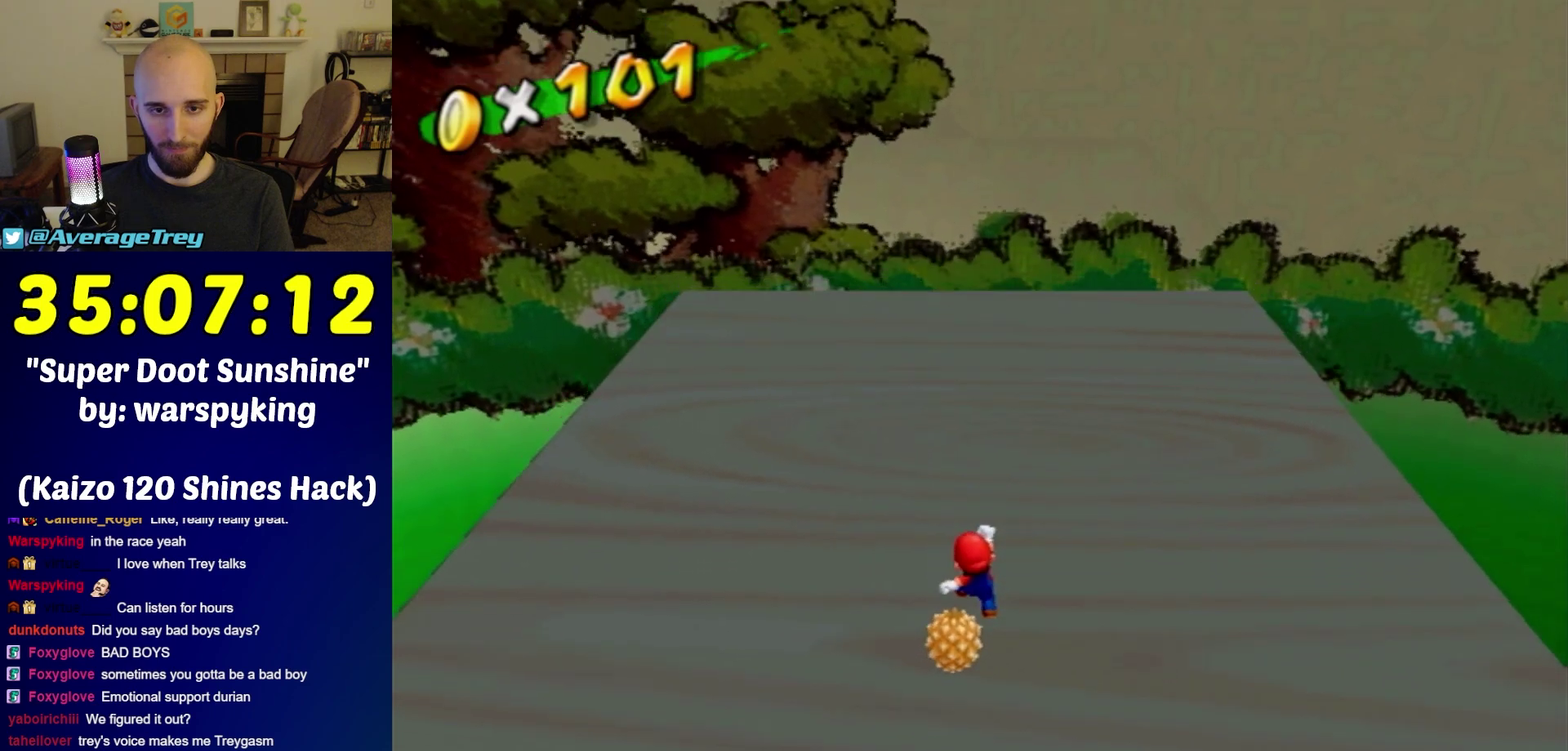
{"buttons": [], "left_stick": "center", "right_stick": "center", "events": [[333, "left_stick", "down-left"], [383, "left_stick", "center"]]}
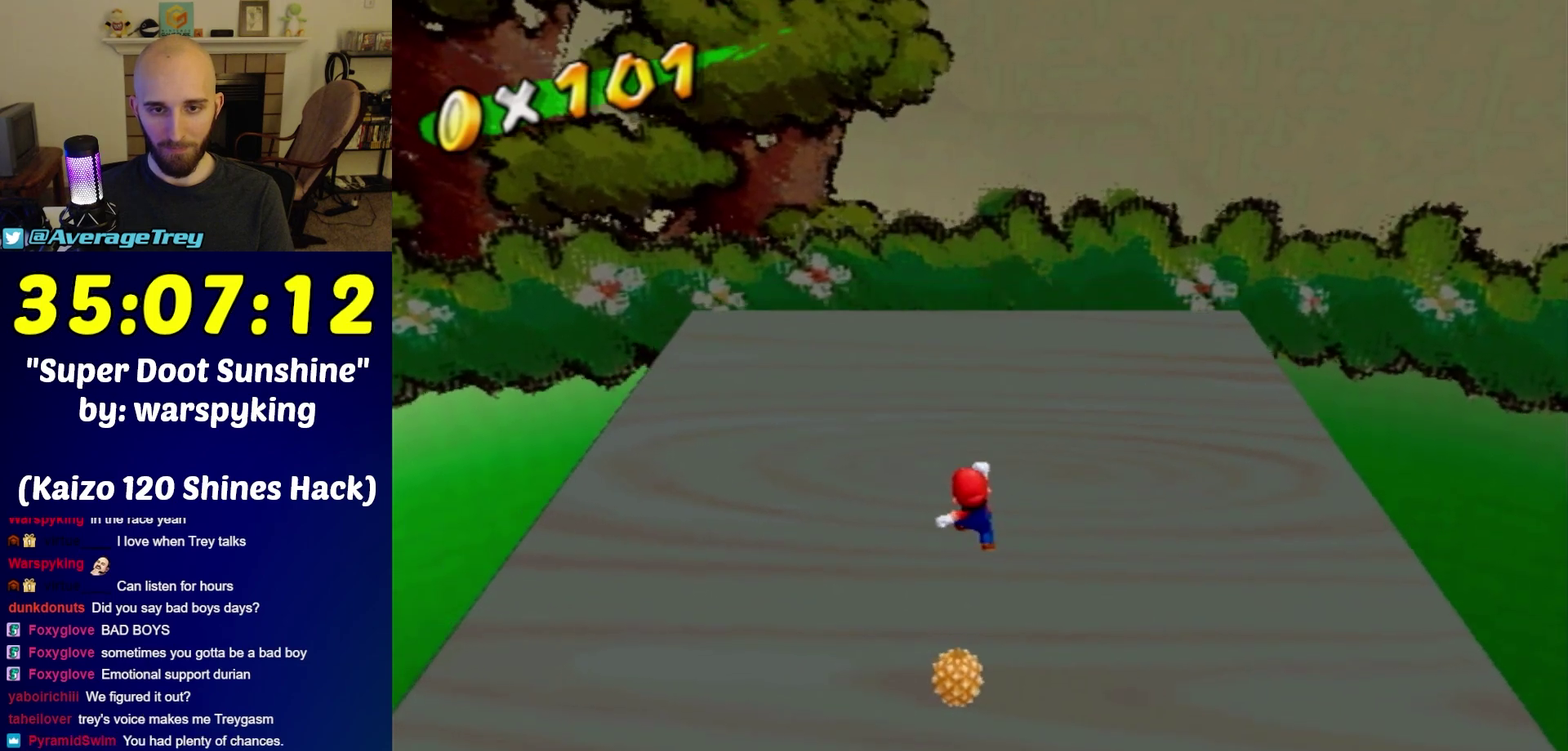
{"buttons": [], "left_stick": "center", "right_stick": "center", "events": []}
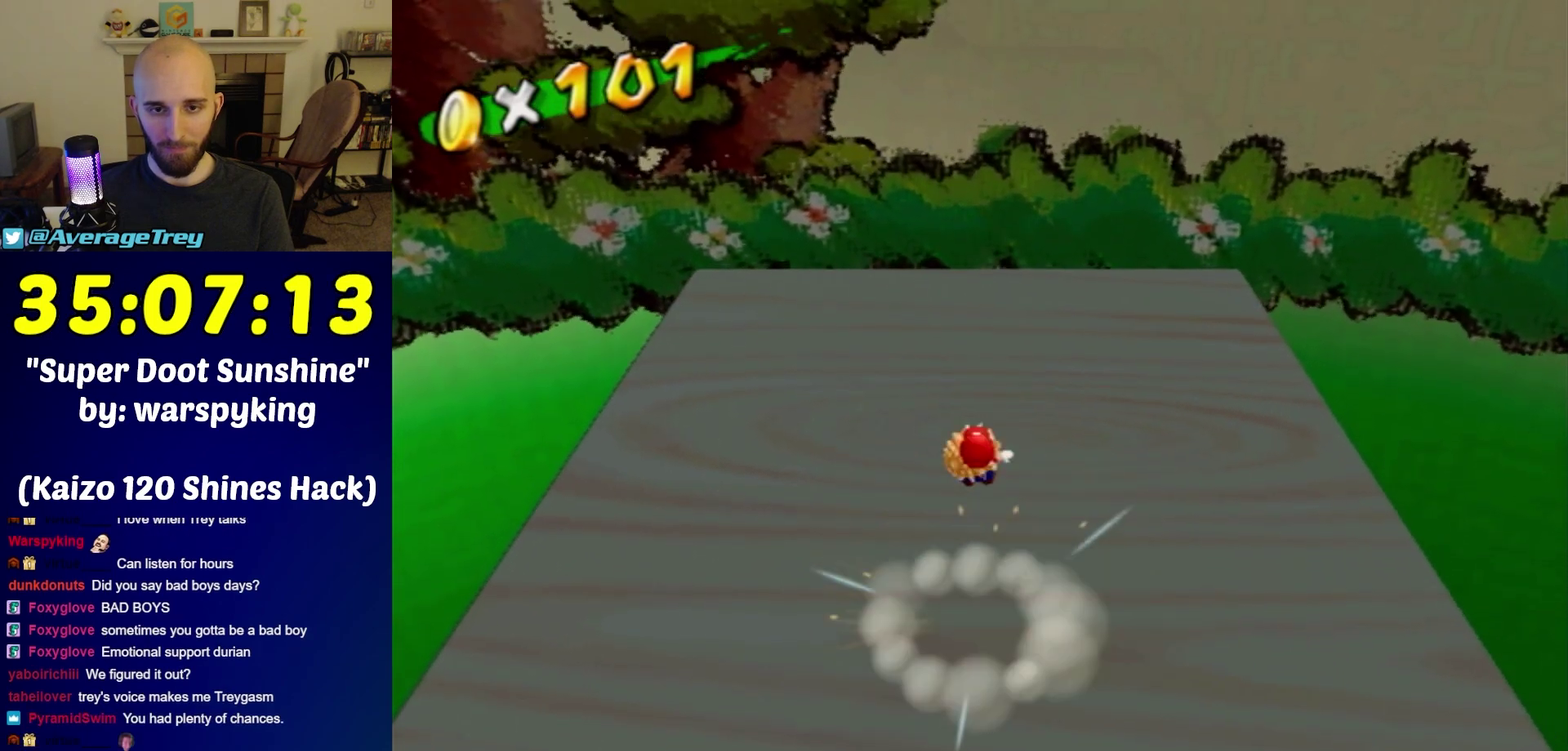
{"buttons": [], "left_stick": "down", "right_stick": "center", "events": [[17, "left_stick", "up-left"], [83, "left_stick", "up"], [483, "left_stick", "down"]]}
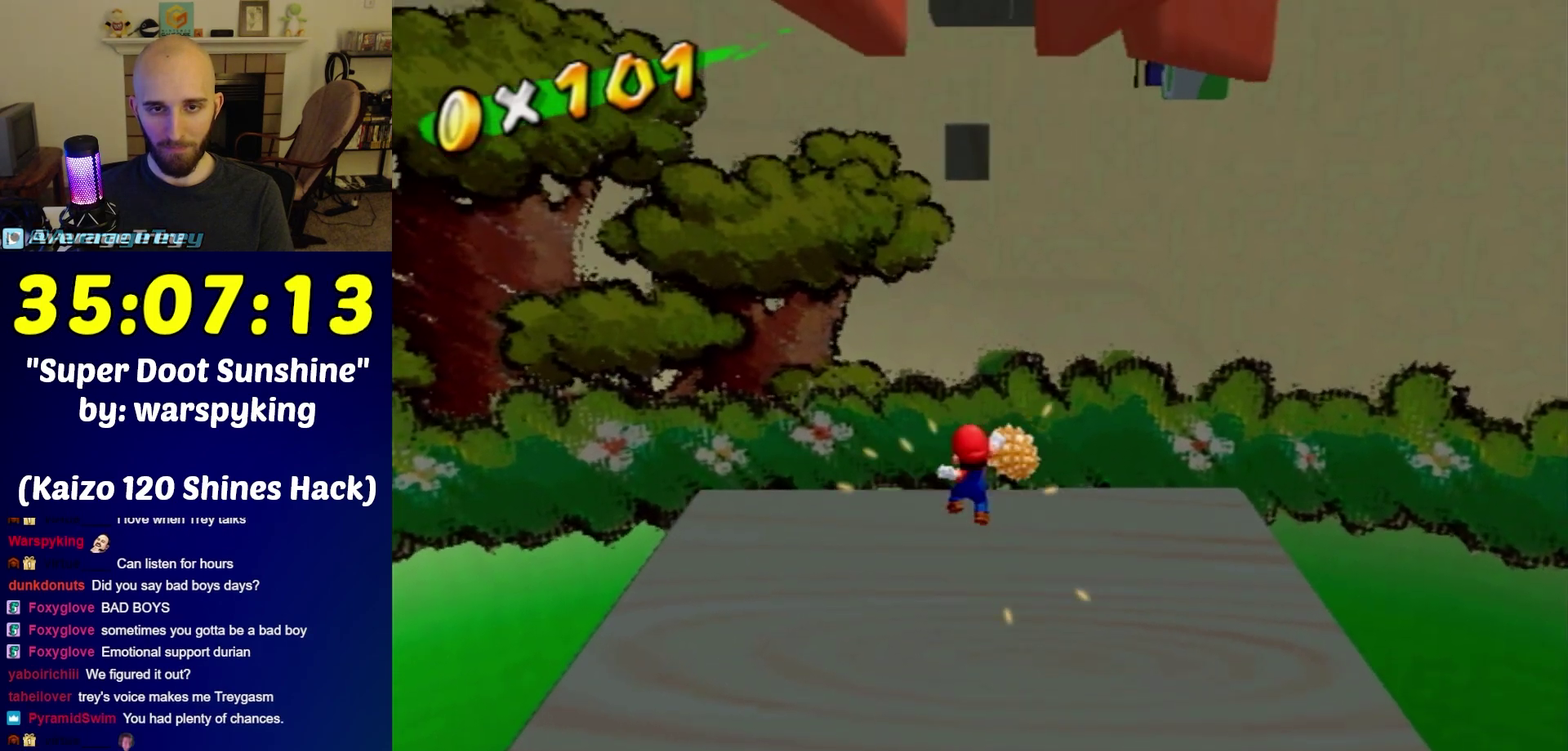
{"buttons": [], "left_stick": "up", "right_stick": "center", "events": [[83, "left_stick", "up"]]}
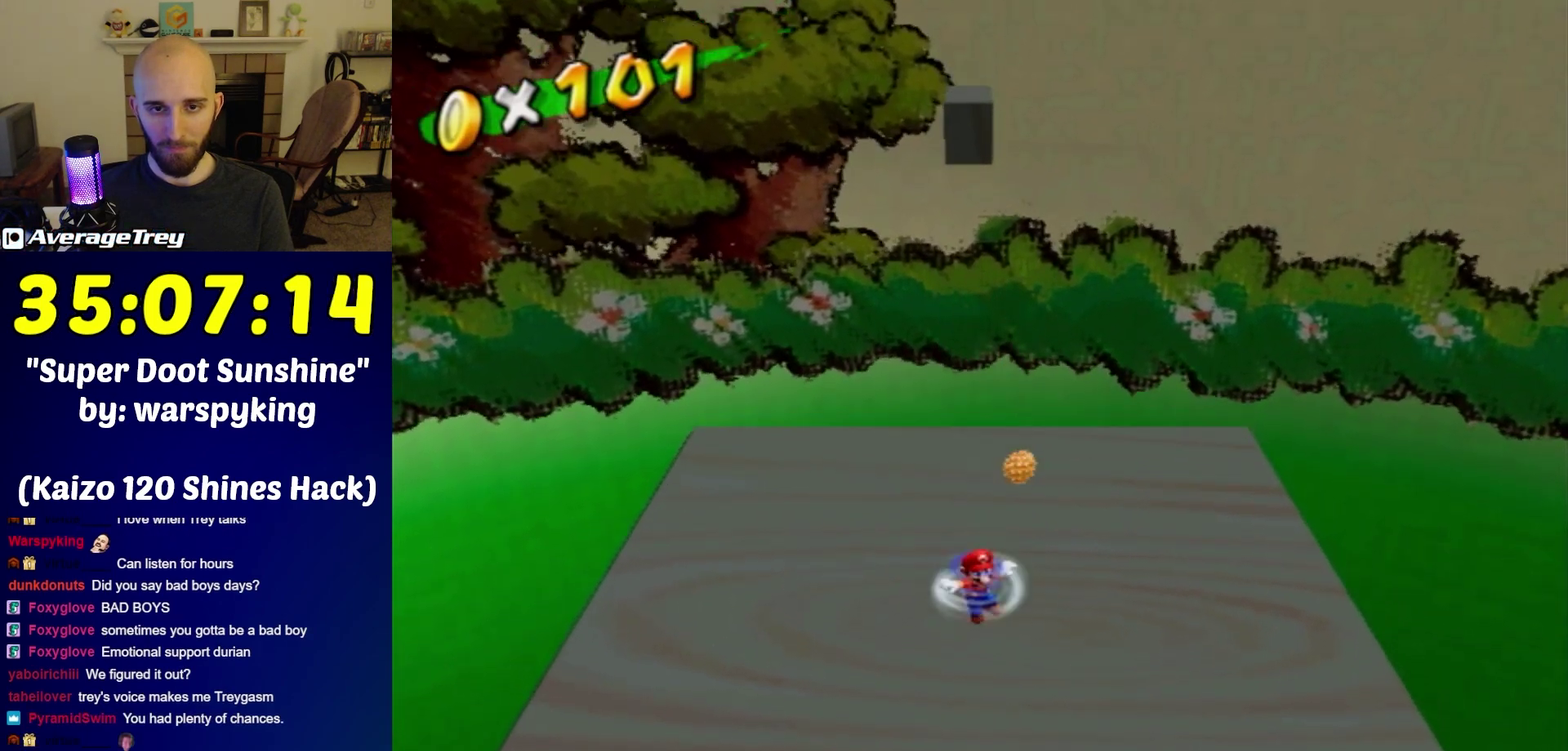
{"buttons": [], "left_stick": "right", "right_stick": "center", "events": [[200, "left_stick", "center"], [483, "left_stick", "right"]]}
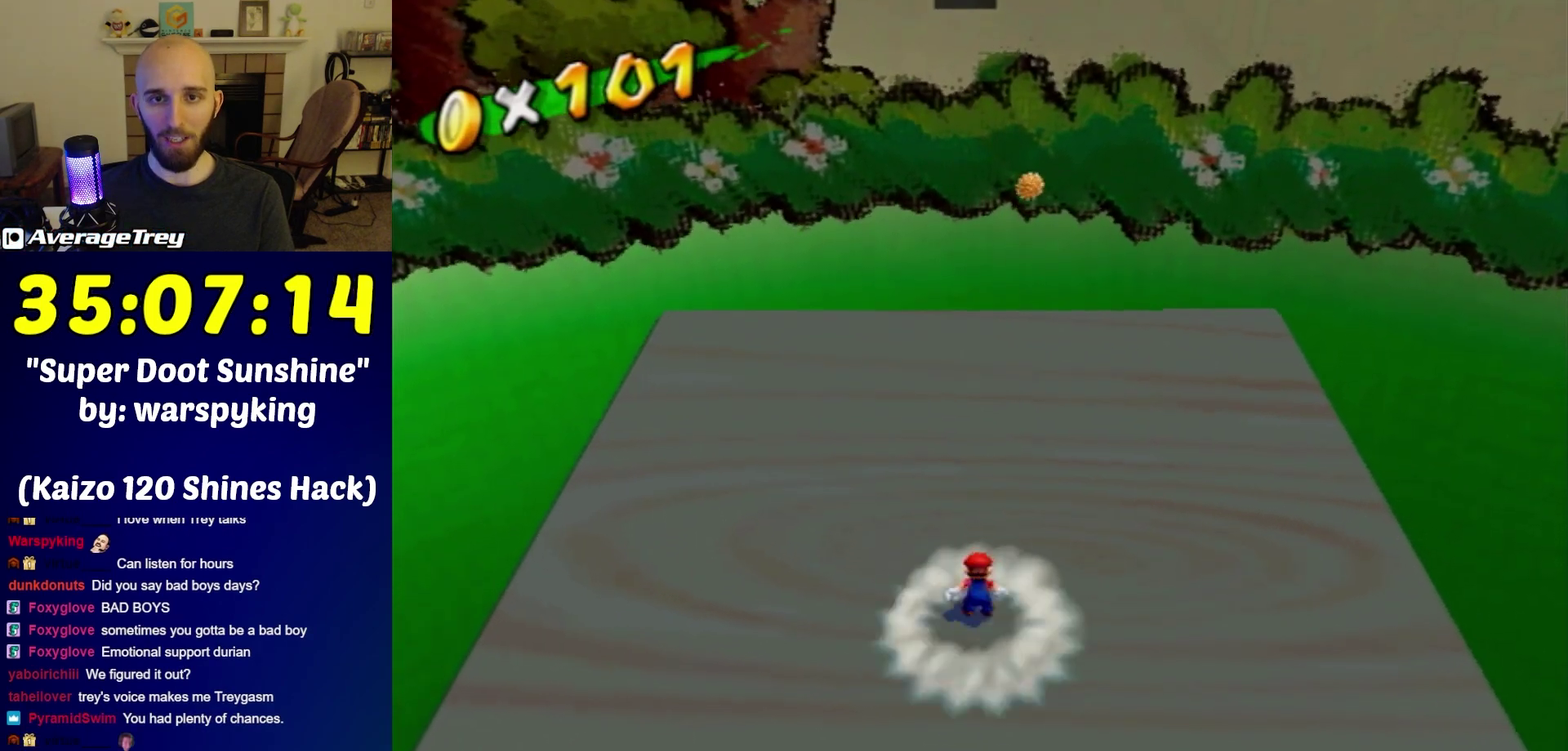
{"buttons": ["A", "B"], "left_stick": "down", "right_stick": "center", "events": [[117, "left_stick", "down-right"], [167, "left_stick", "down"], [367, "A", "down"], [367, "B", "down"]]}
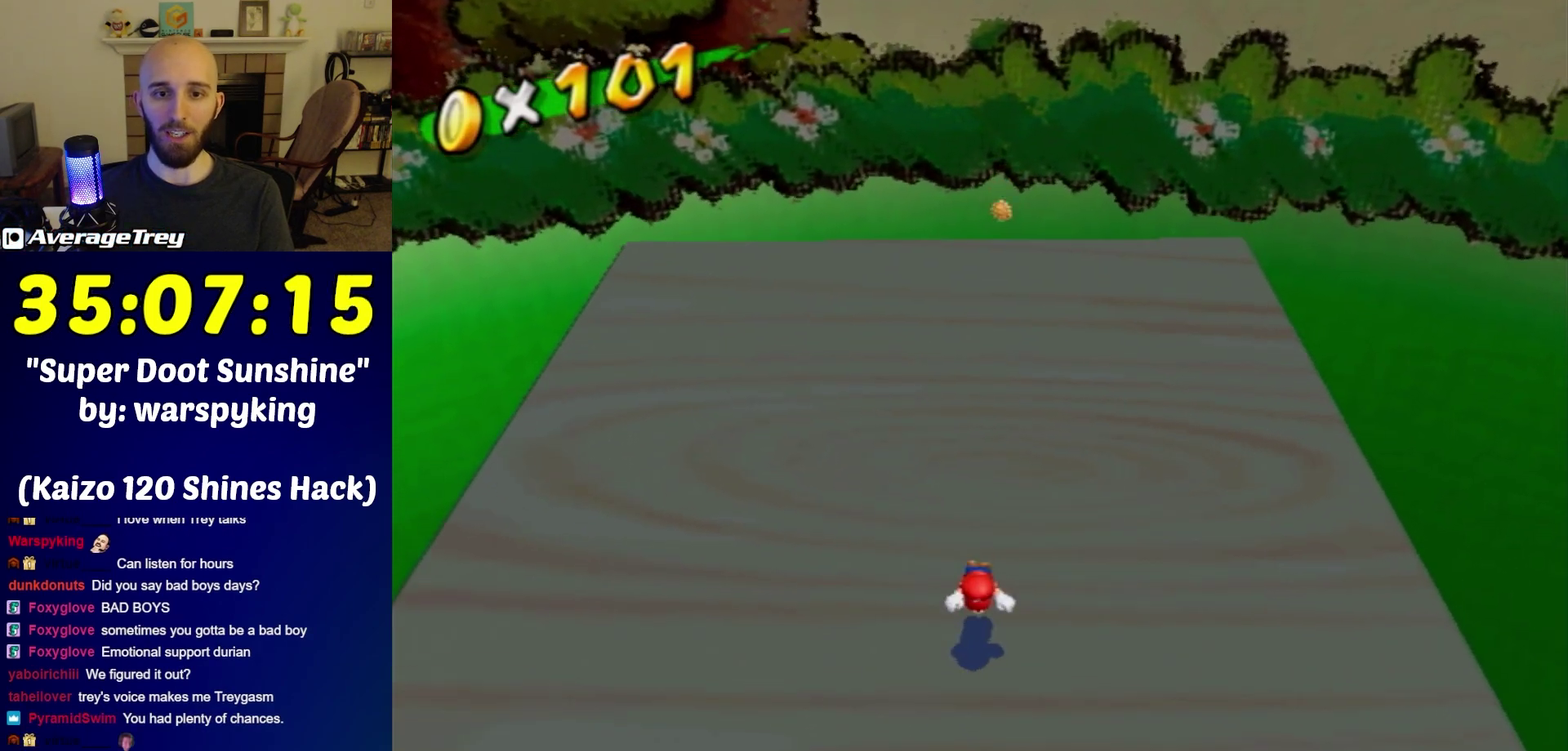
{"buttons": ["L1"], "left_stick": "center", "right_stick": "center", "events": [[267, "left_stick", "center"], [333, "A", "up"], [333, "B", "up"], [383, "L1", "down"]]}
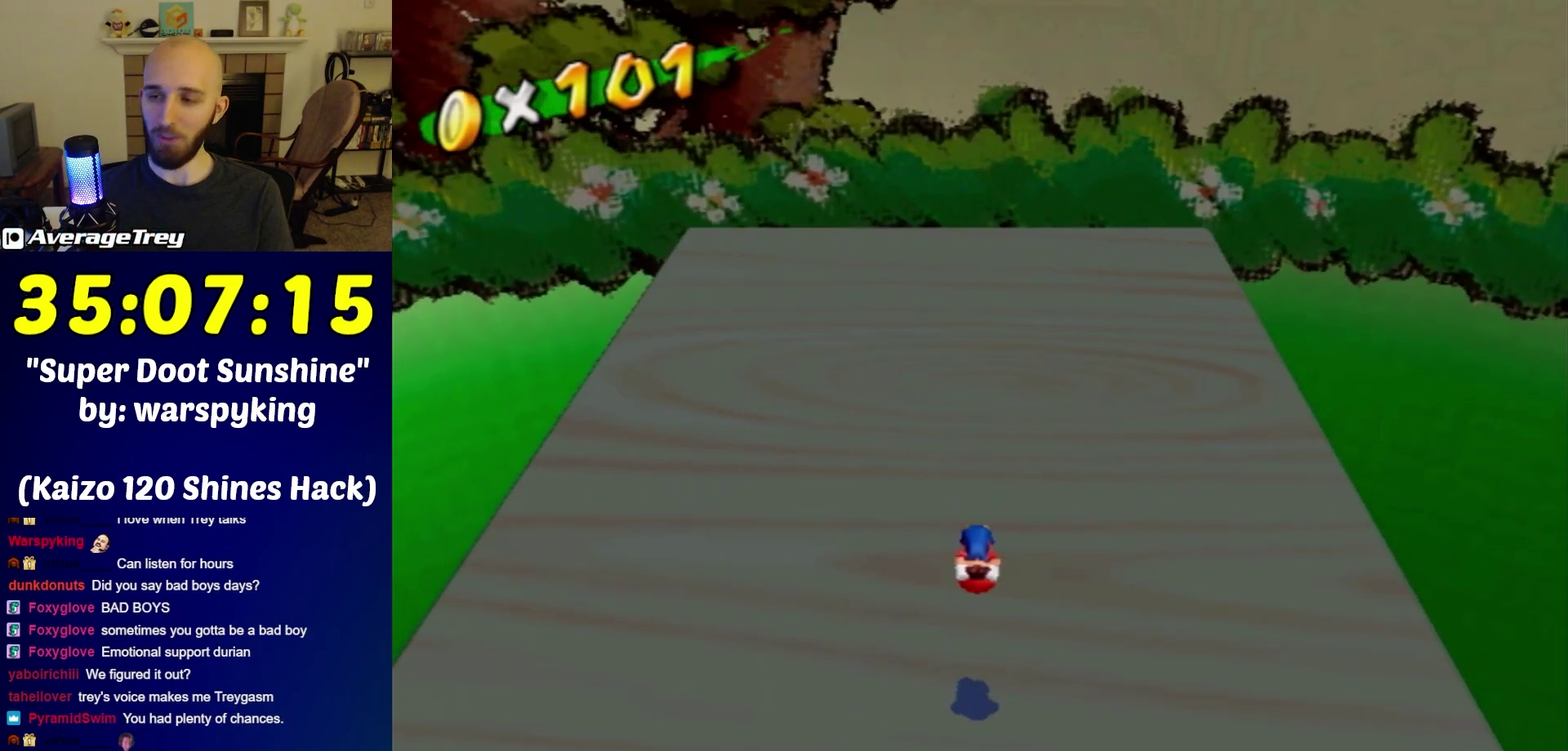
{"buttons": [], "left_stick": "center", "right_stick": "center", "events": [[50, "L1", "up"]]}
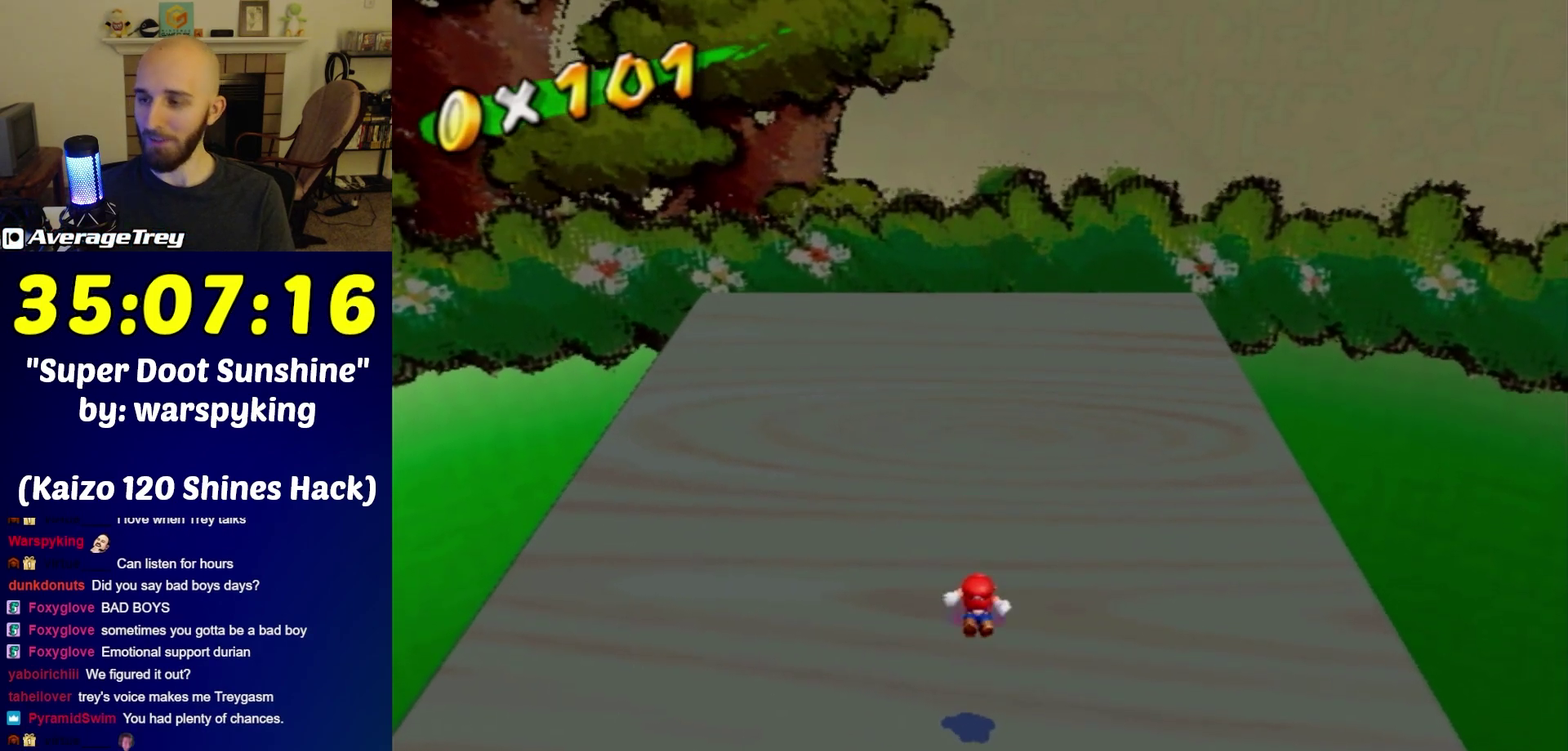
{"buttons": [], "left_stick": "center", "right_stick": "center", "events": []}
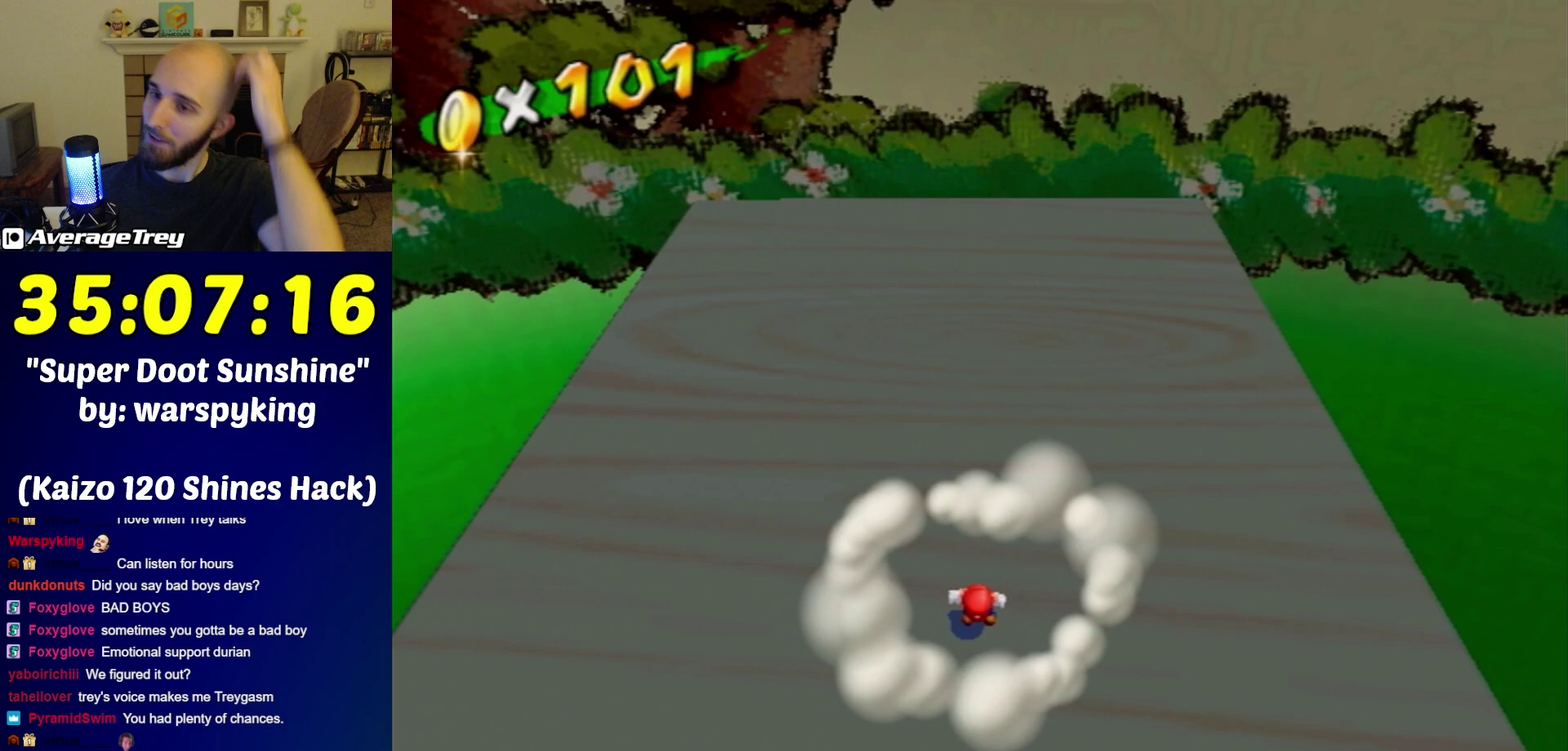
{"buttons": [], "left_stick": "center", "right_stick": "center", "events": []}
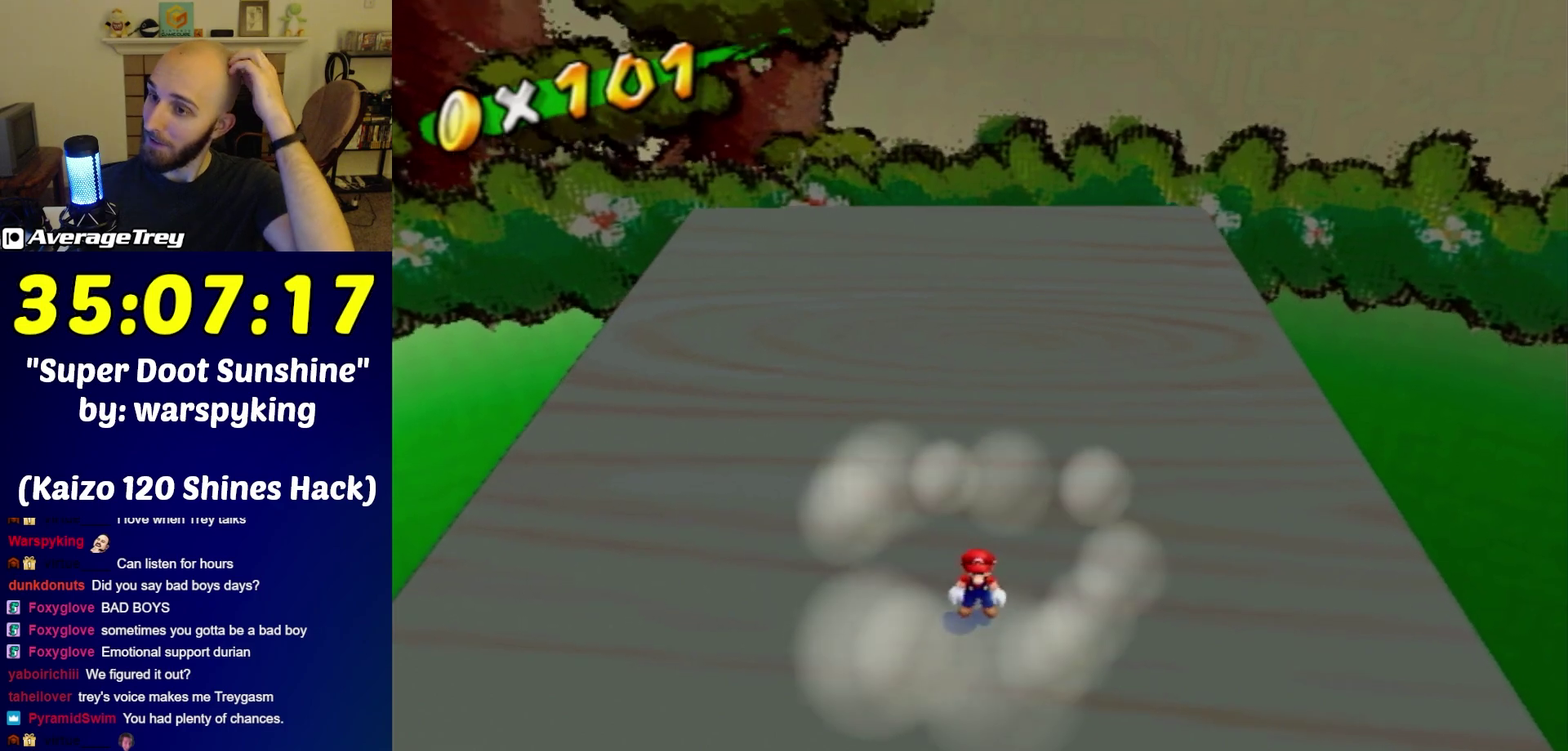
{"buttons": [], "left_stick": "center", "right_stick": "center", "events": []}